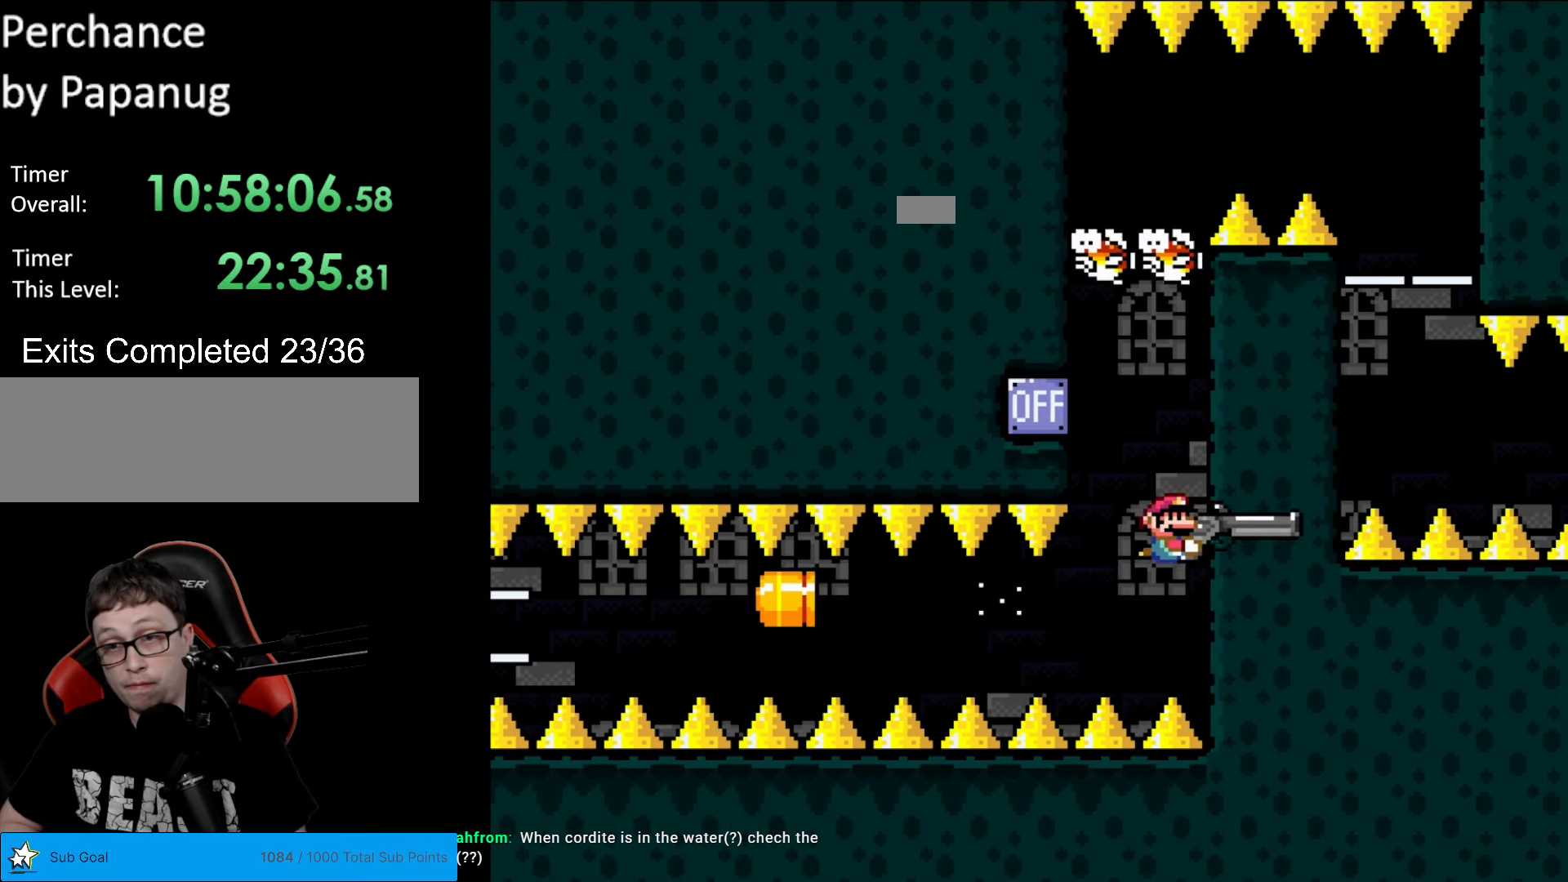
Gameplay with a controller (Nintendo layout); each line is a JSON object with the inputs held at the frame after it. "events" lists button and stick changes between this image and that frame as [ms after this image, input, new state], when the widget could be followed in between. Not read: L3 R3.
{"buttons": ["Y", "L1", "DPAD_RIGHT"], "events": [[122, "DPAD_RIGHT", "up"], [157, "DPAD_LEFT", "down"], [297, "DPAD_UP", "down"], [349, "DPAD_LEFT", "up"], [384, "DPAD_RIGHT", "down"], [384, "L1", "down"], [489, "DPAD_UP", "up"]]}
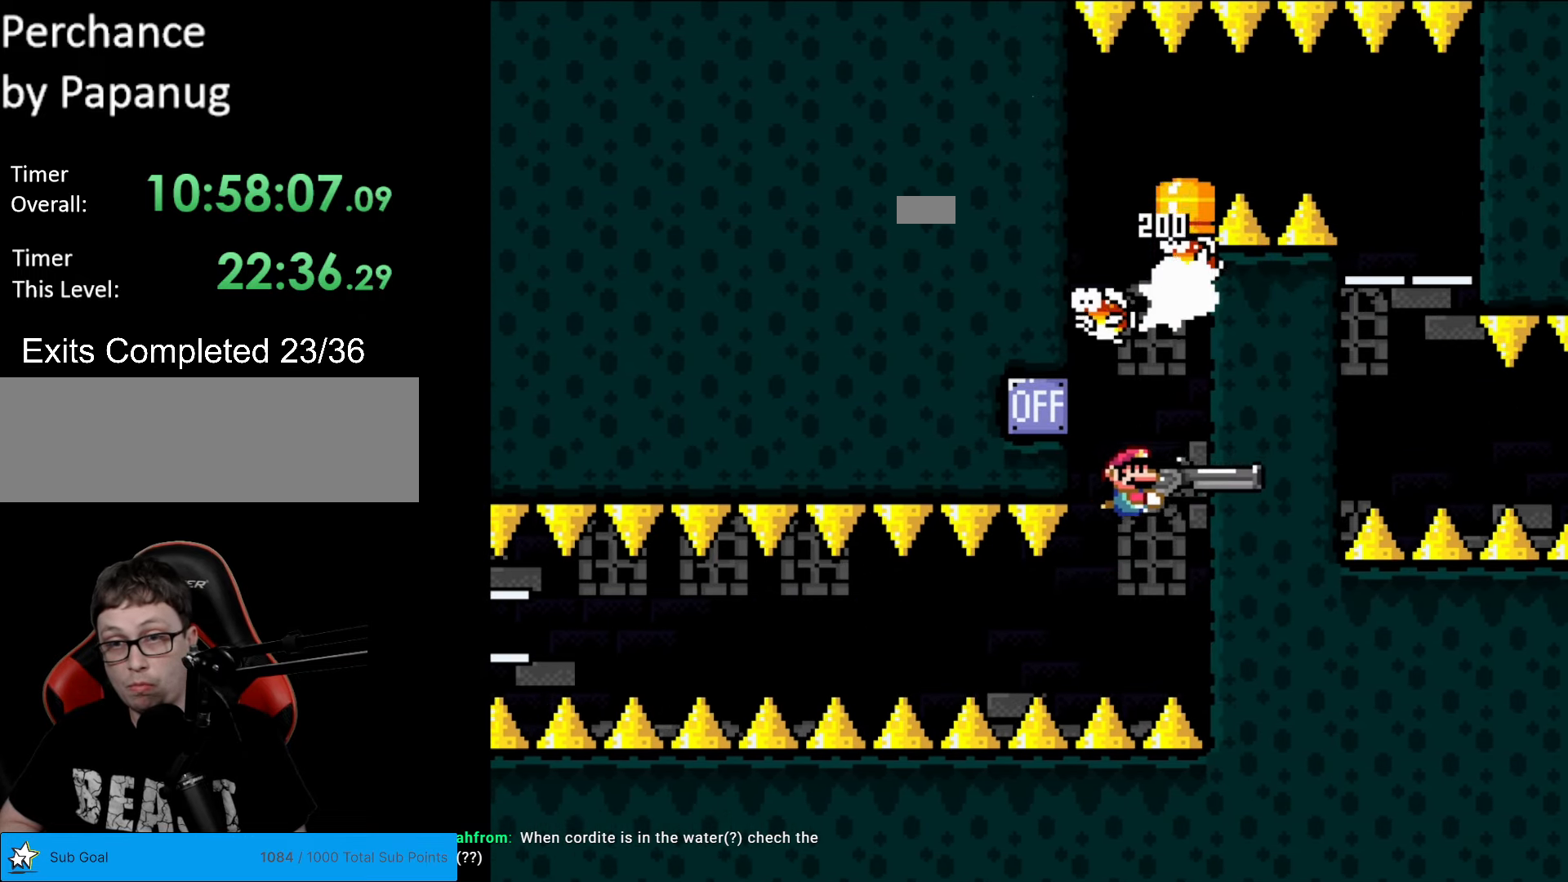
{"buttons": ["Y"], "events": [[18, "L1", "up"], [263, "DPAD_RIGHT", "up"]]}
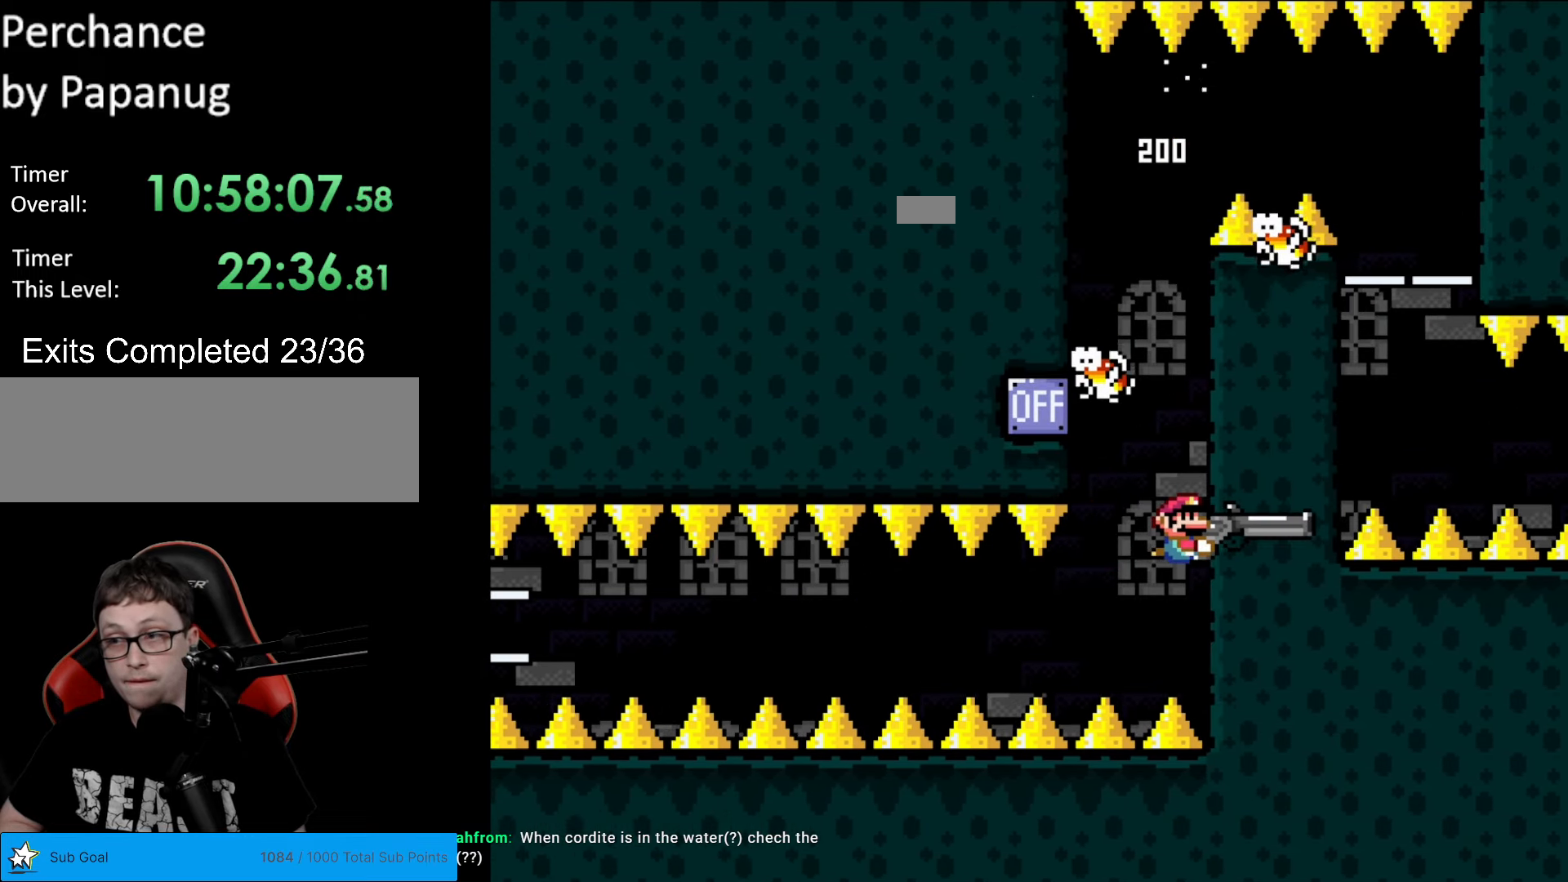
{"buttons": ["Y"], "events": [[227, "DPAD_DOWN", "down"], [314, "DPAD_DOWN", "up"]]}
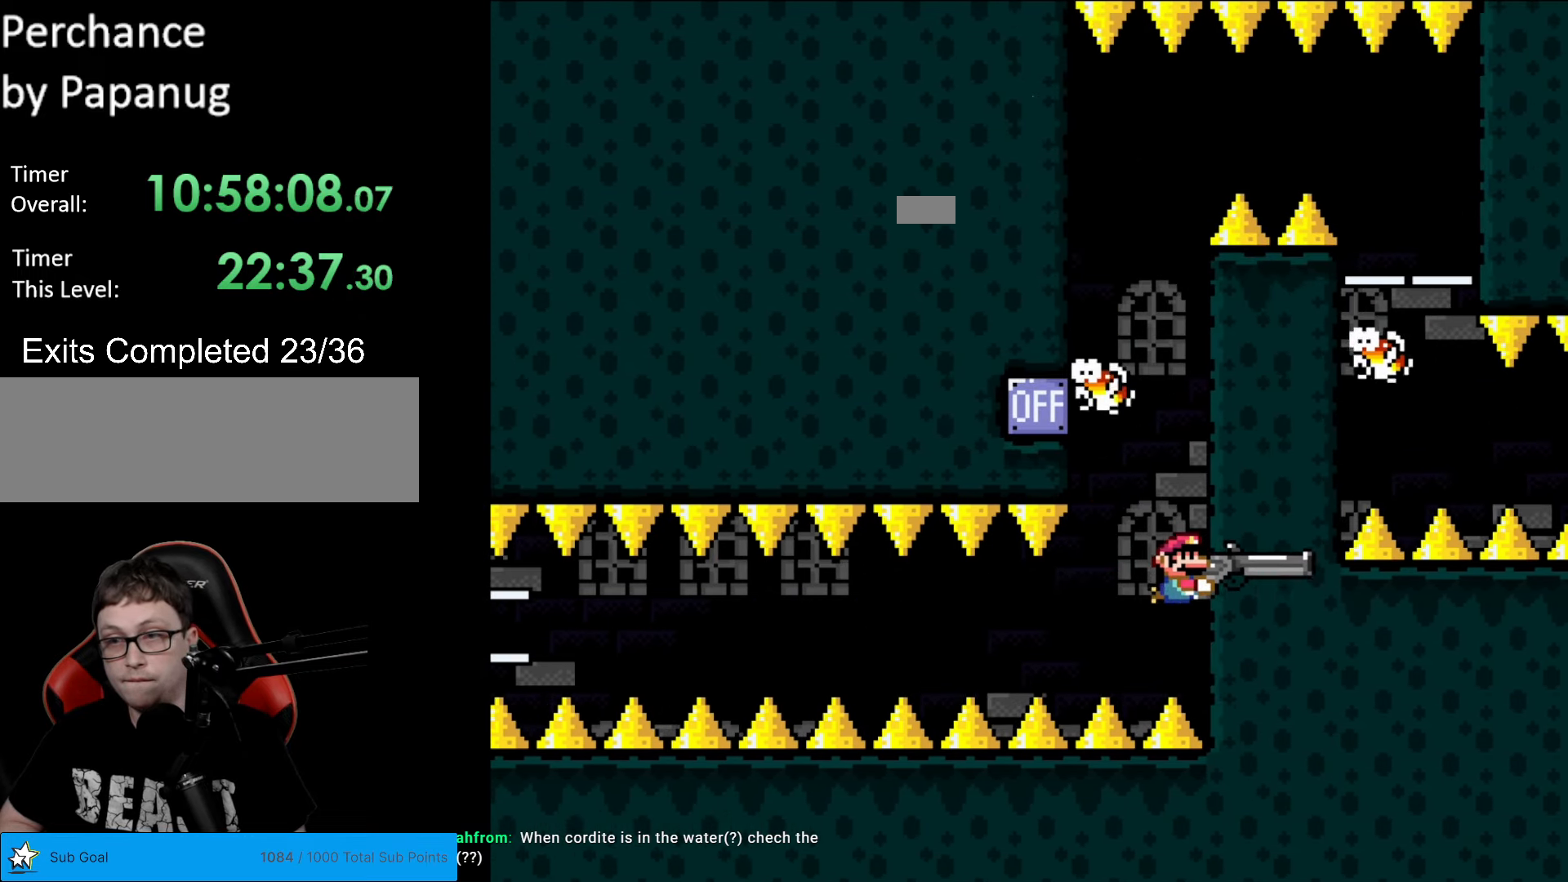
{"buttons": ["Y"], "events": []}
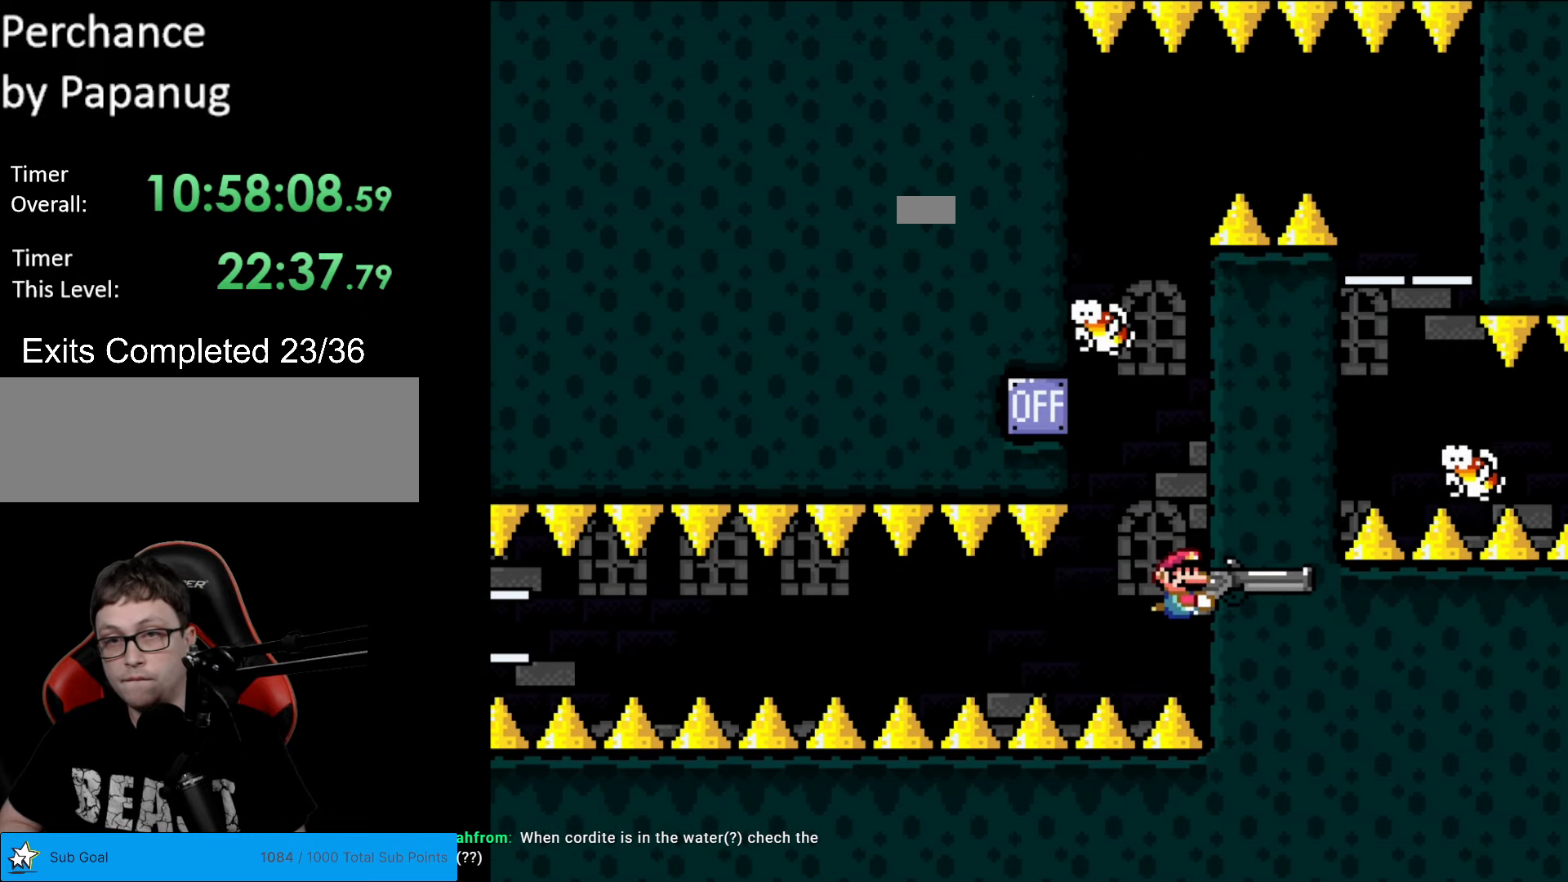
{"buttons": ["Y"], "events": [[384, "DPAD_LEFT", "down"], [507, "DPAD_LEFT", "up"]]}
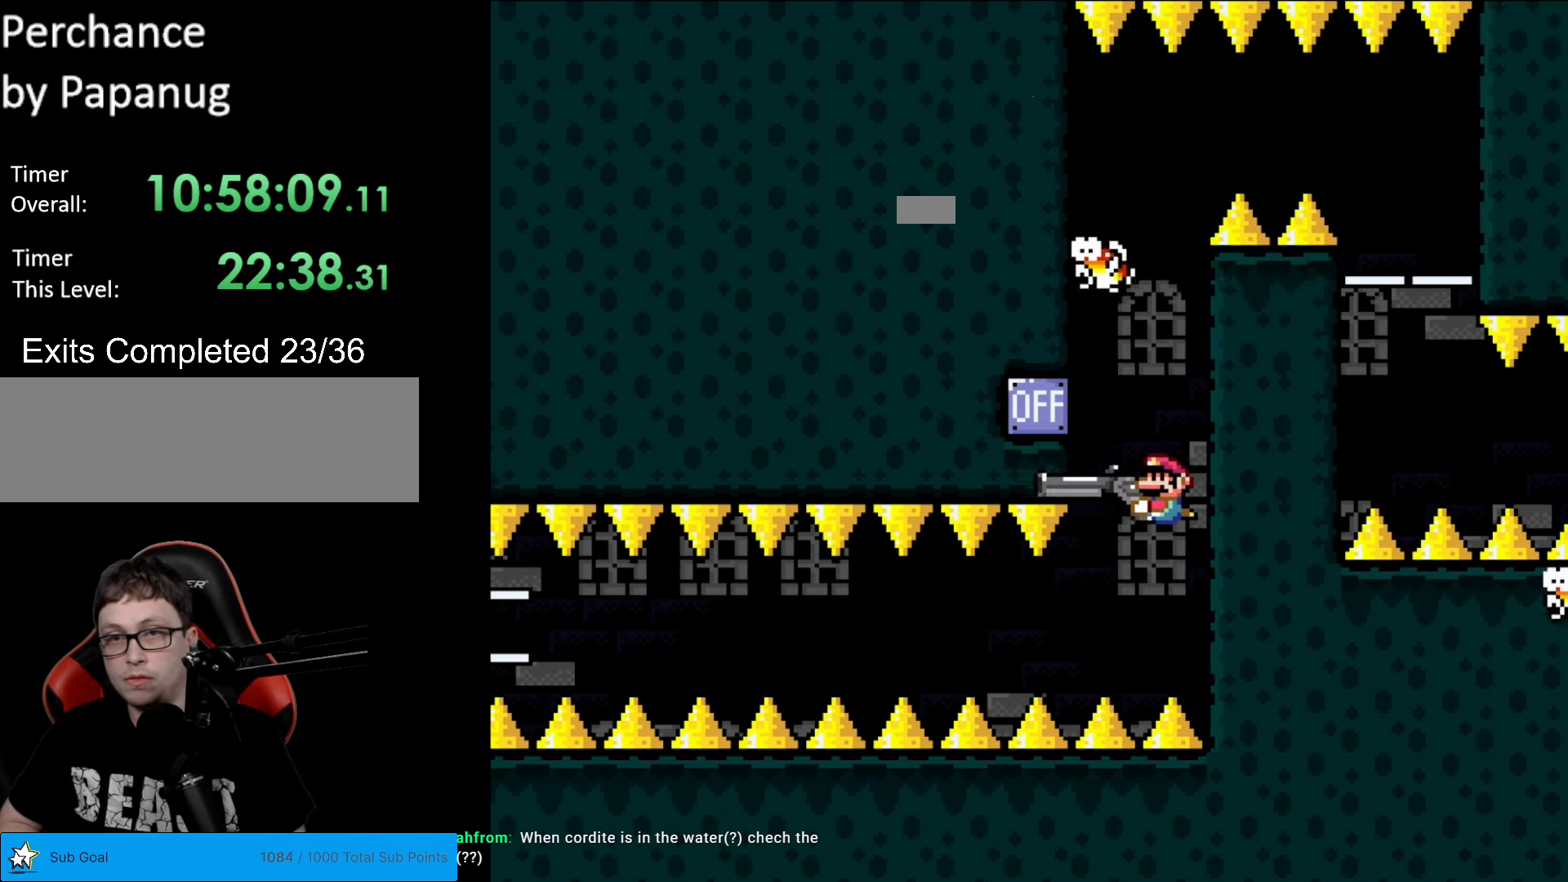
{"buttons": ["Y", "DPAD_RIGHT"], "events": [[70, "DPAD_UP", "down"], [157, "L1", "down"], [192, "DPAD_RIGHT", "down"], [262, "DPAD_UP", "up"], [315, "L1", "up"]]}
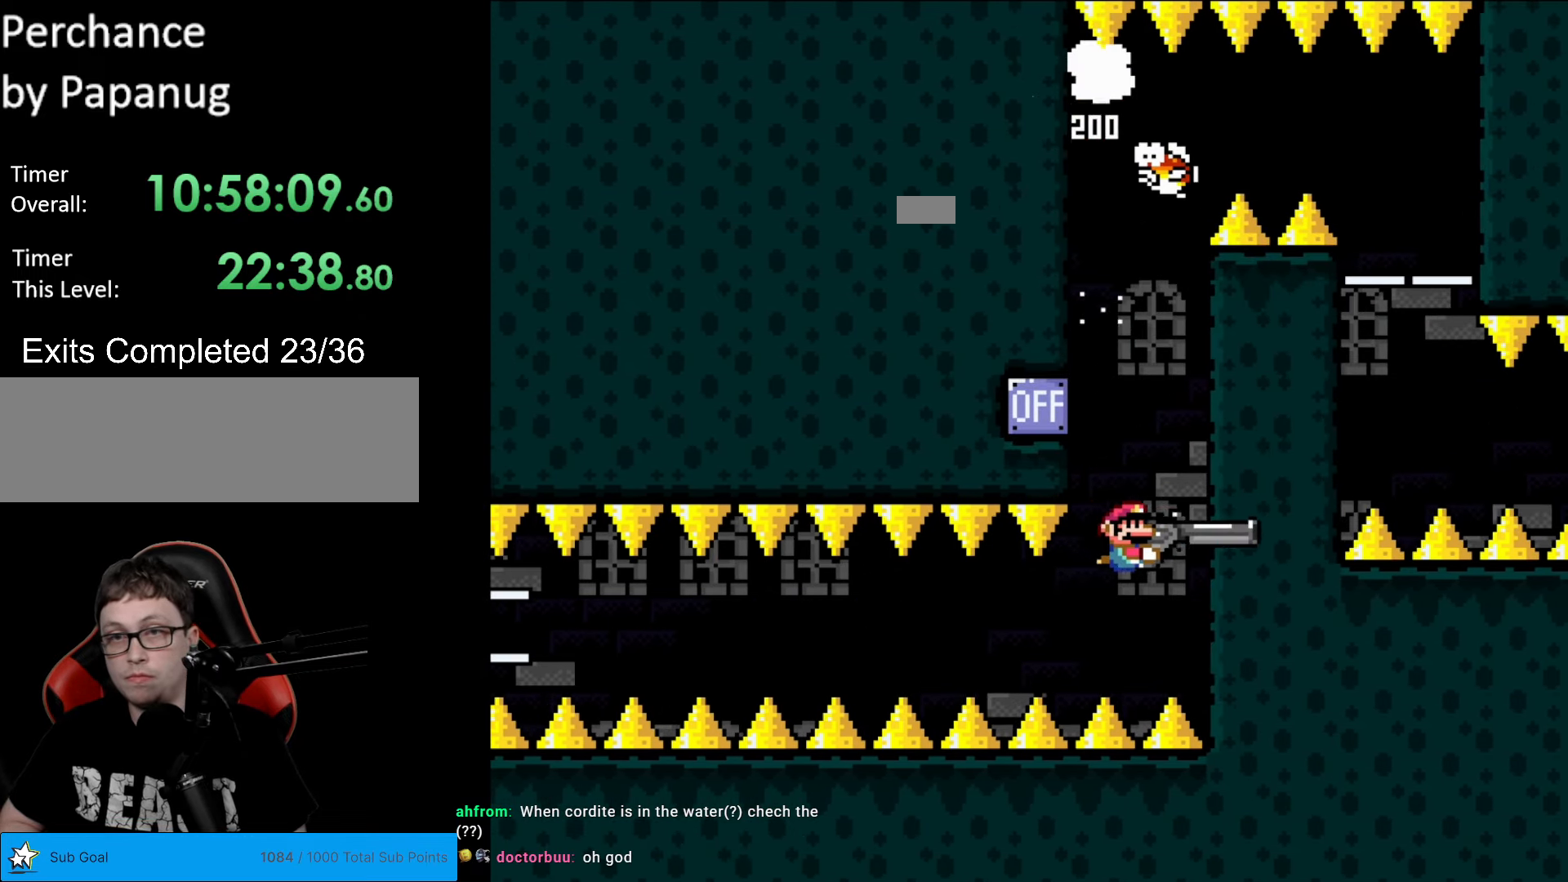
{"buttons": ["Y"], "events": [[104, "DPAD_RIGHT", "up"]]}
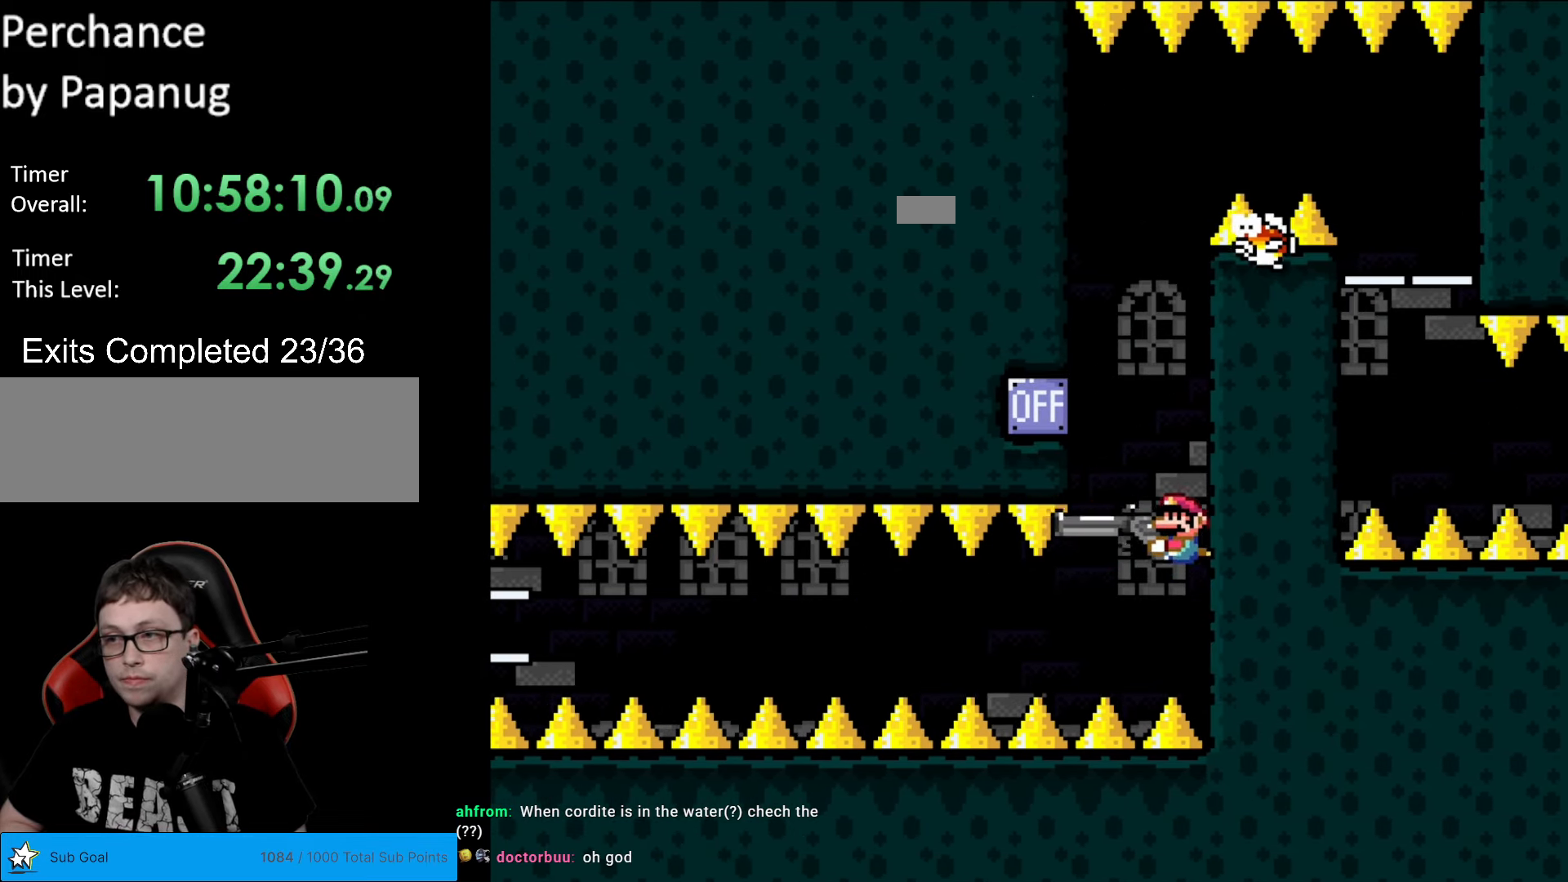
{"buttons": ["Y"], "events": [[17, "DPAD_LEFT", "down"], [210, "DPAD_LEFT", "up"]]}
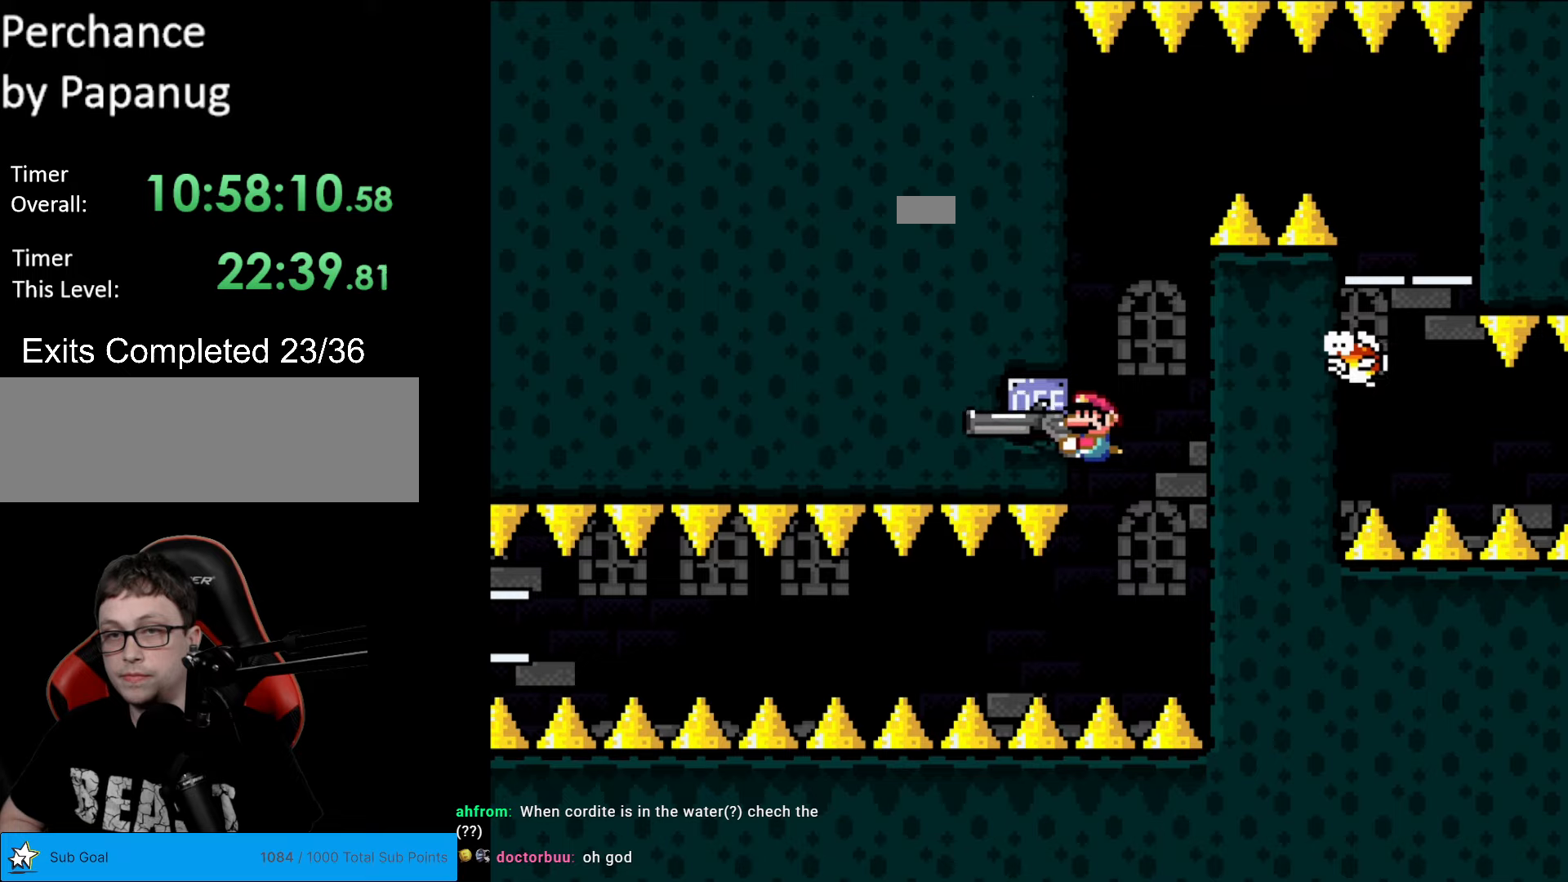
{"buttons": ["Y"], "events": []}
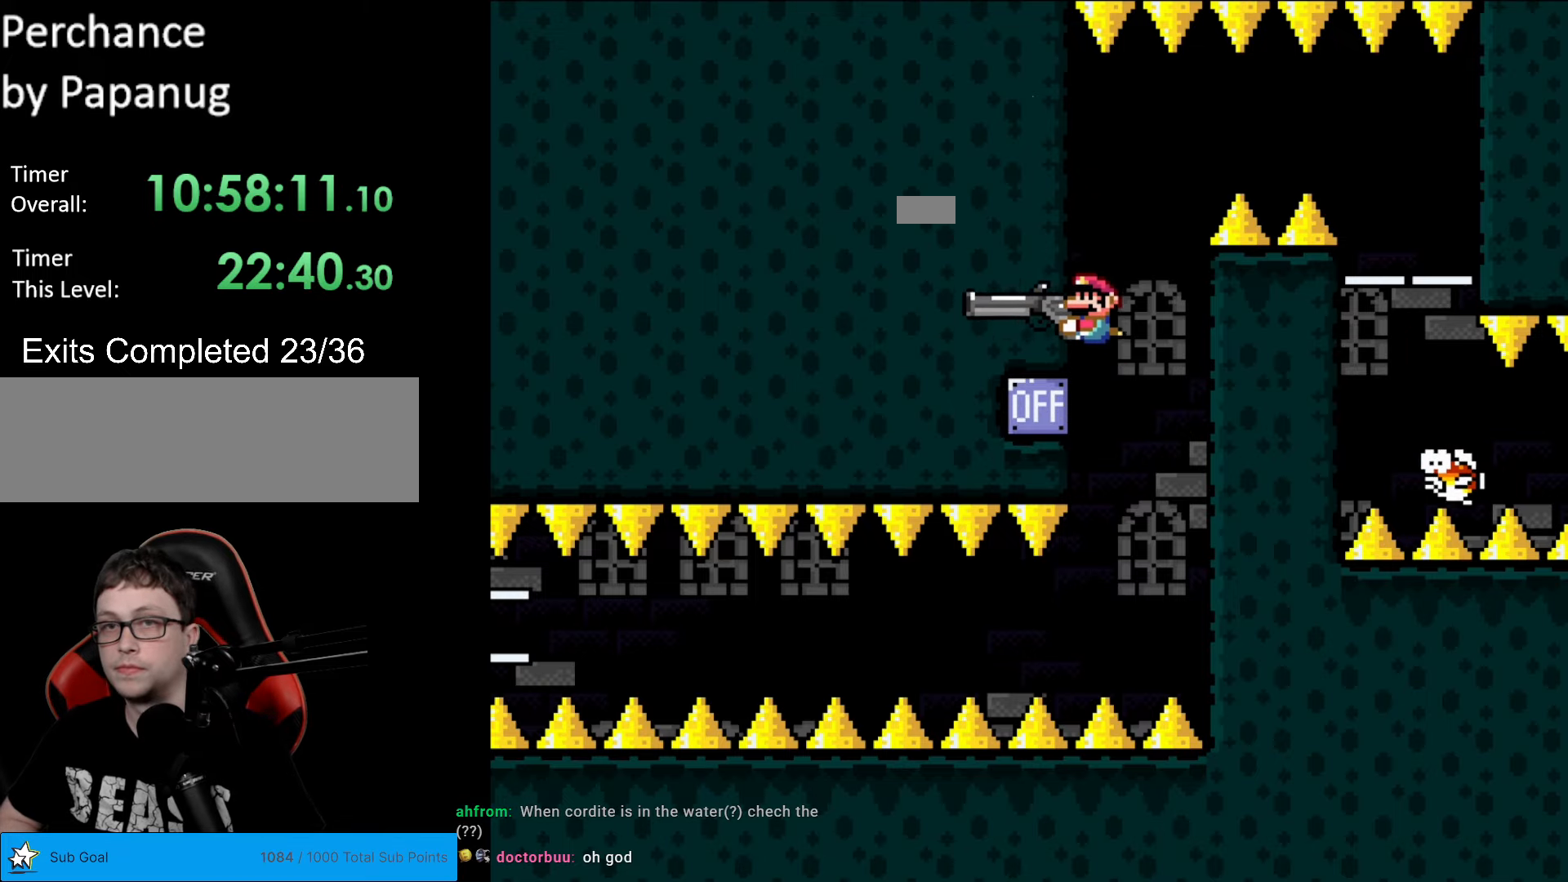
{"buttons": ["Y", "DPAD_RIGHT"], "events": [[367, "DPAD_RIGHT", "down"]]}
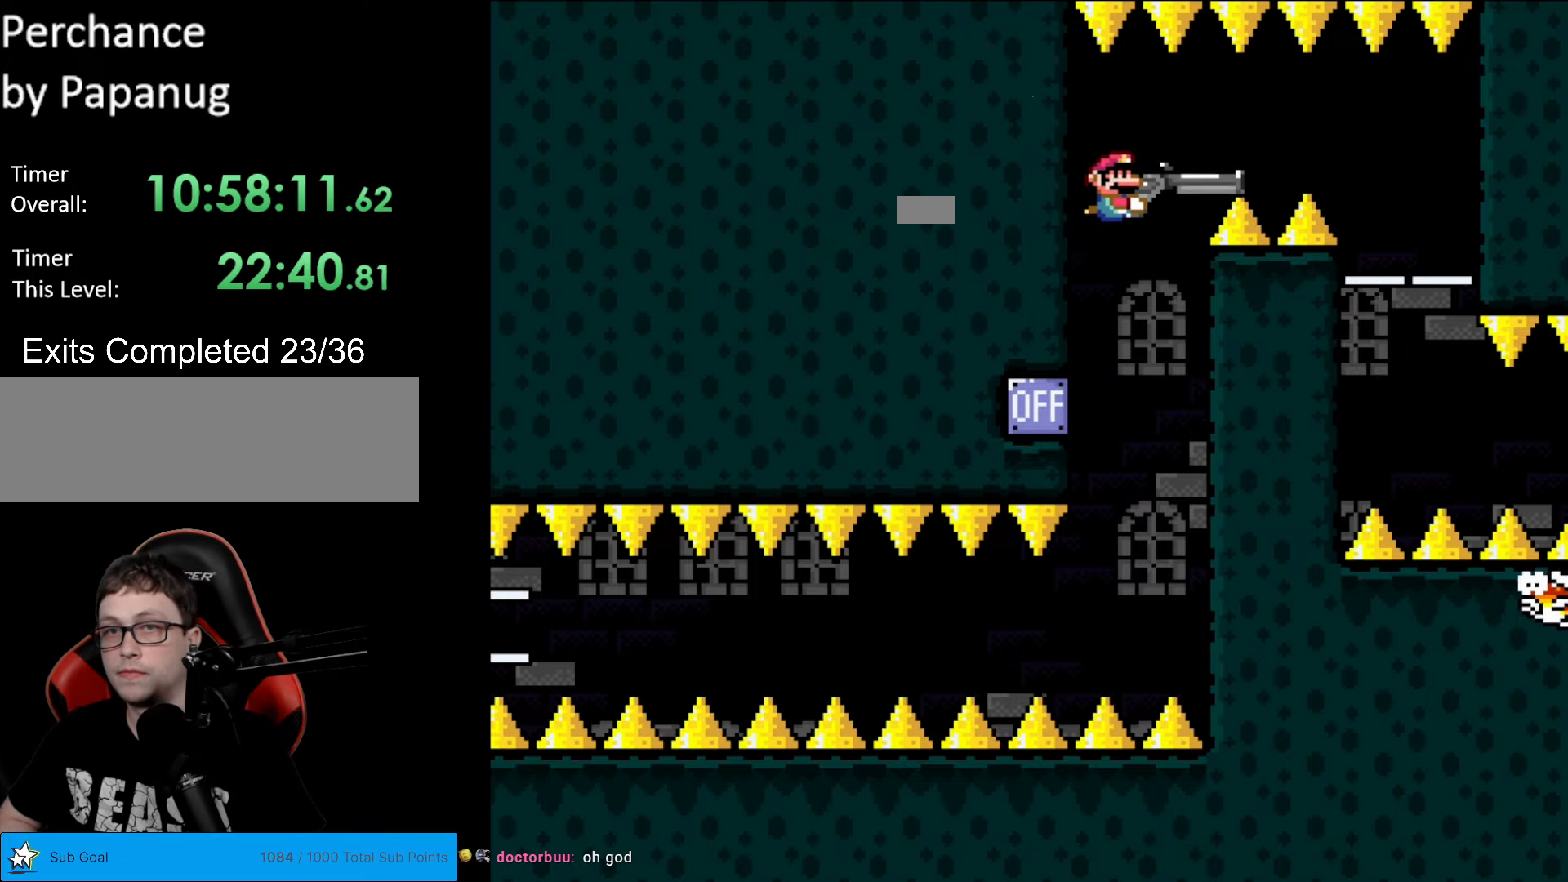
{"buttons": ["Y", "DPAD_DOWN", "DPAD_RIGHT"], "events": [[402, "DPAD_DOWN", "down"]]}
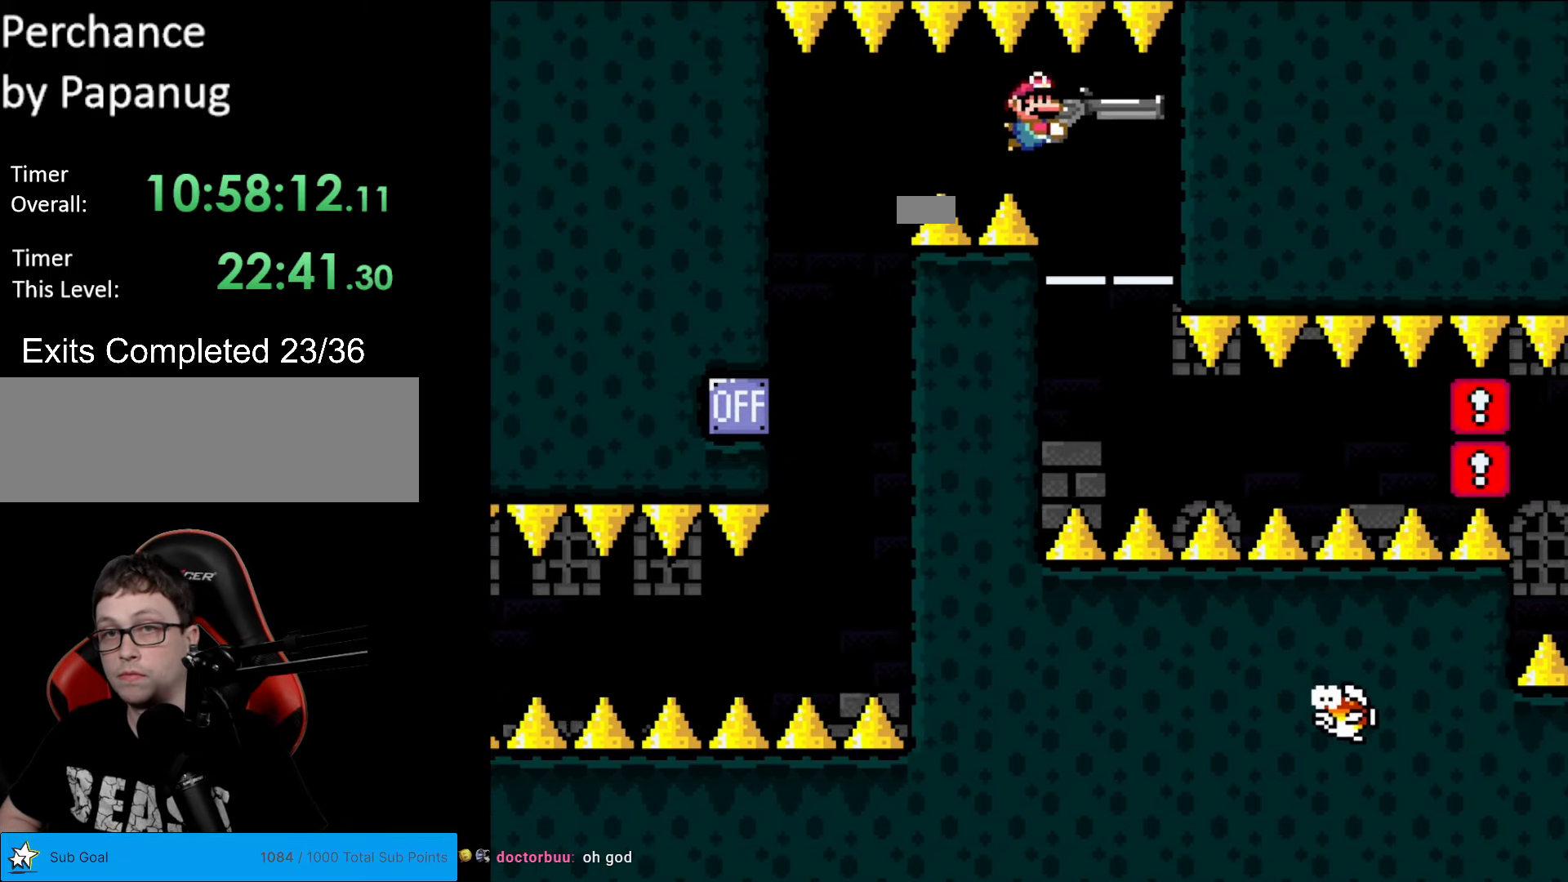
{"buttons": ["Y", "DPAD_DOWN", "DPAD_LEFT"], "events": [[35, "DPAD_DOWN", "up"], [175, "DPAD_DOWN", "down"], [175, "DPAD_RIGHT", "up"], [245, "DPAD_LEFT", "down"]]}
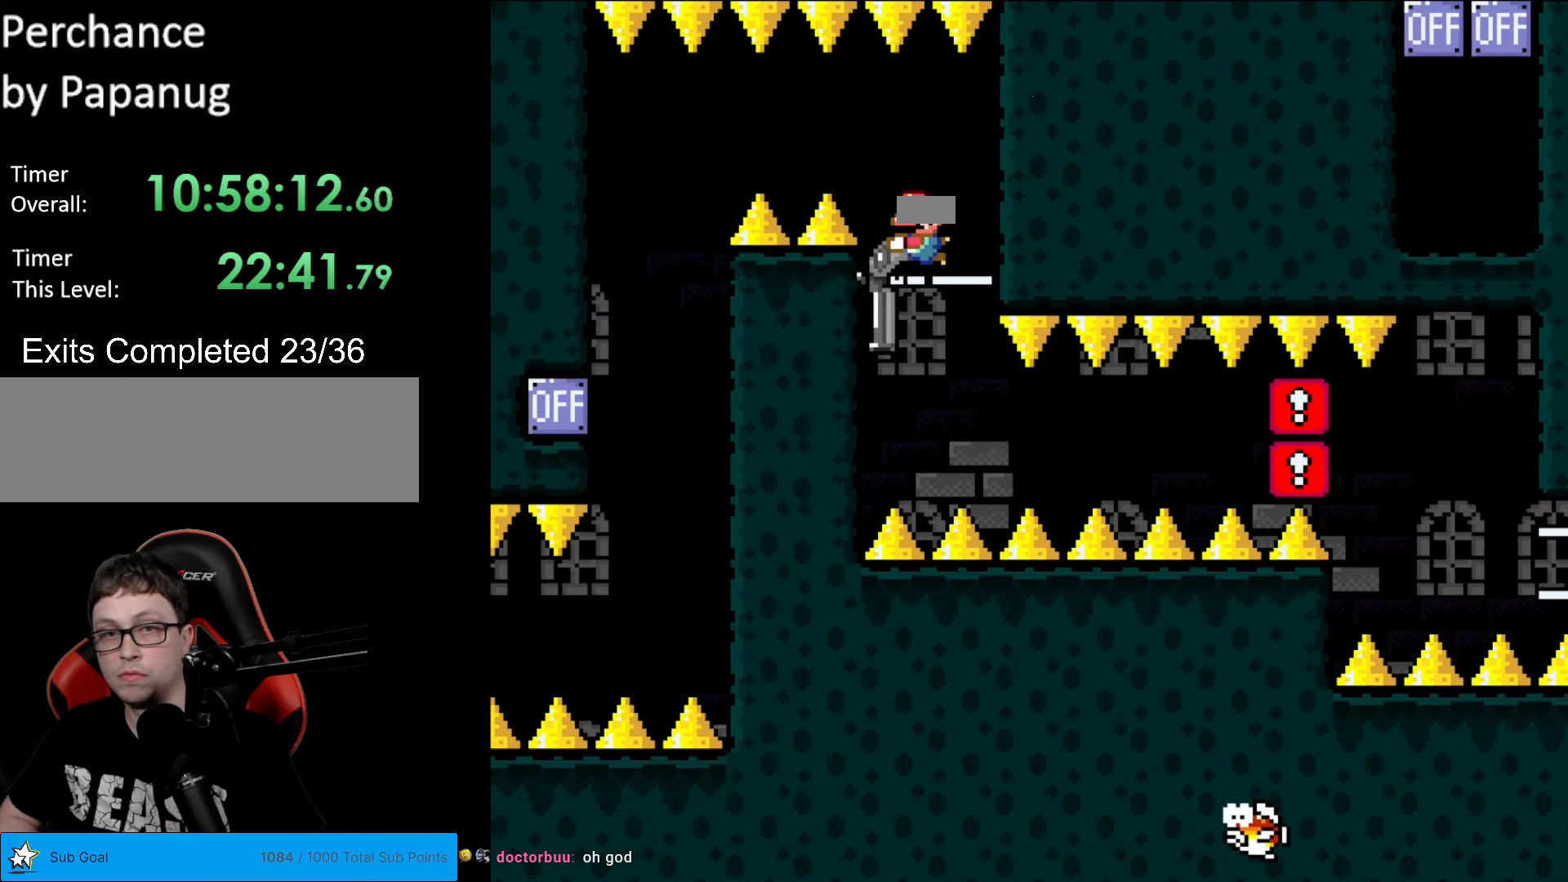
{"buttons": ["Y", "DPAD_DOWN"], "events": [[35, "DPAD_LEFT", "up"]]}
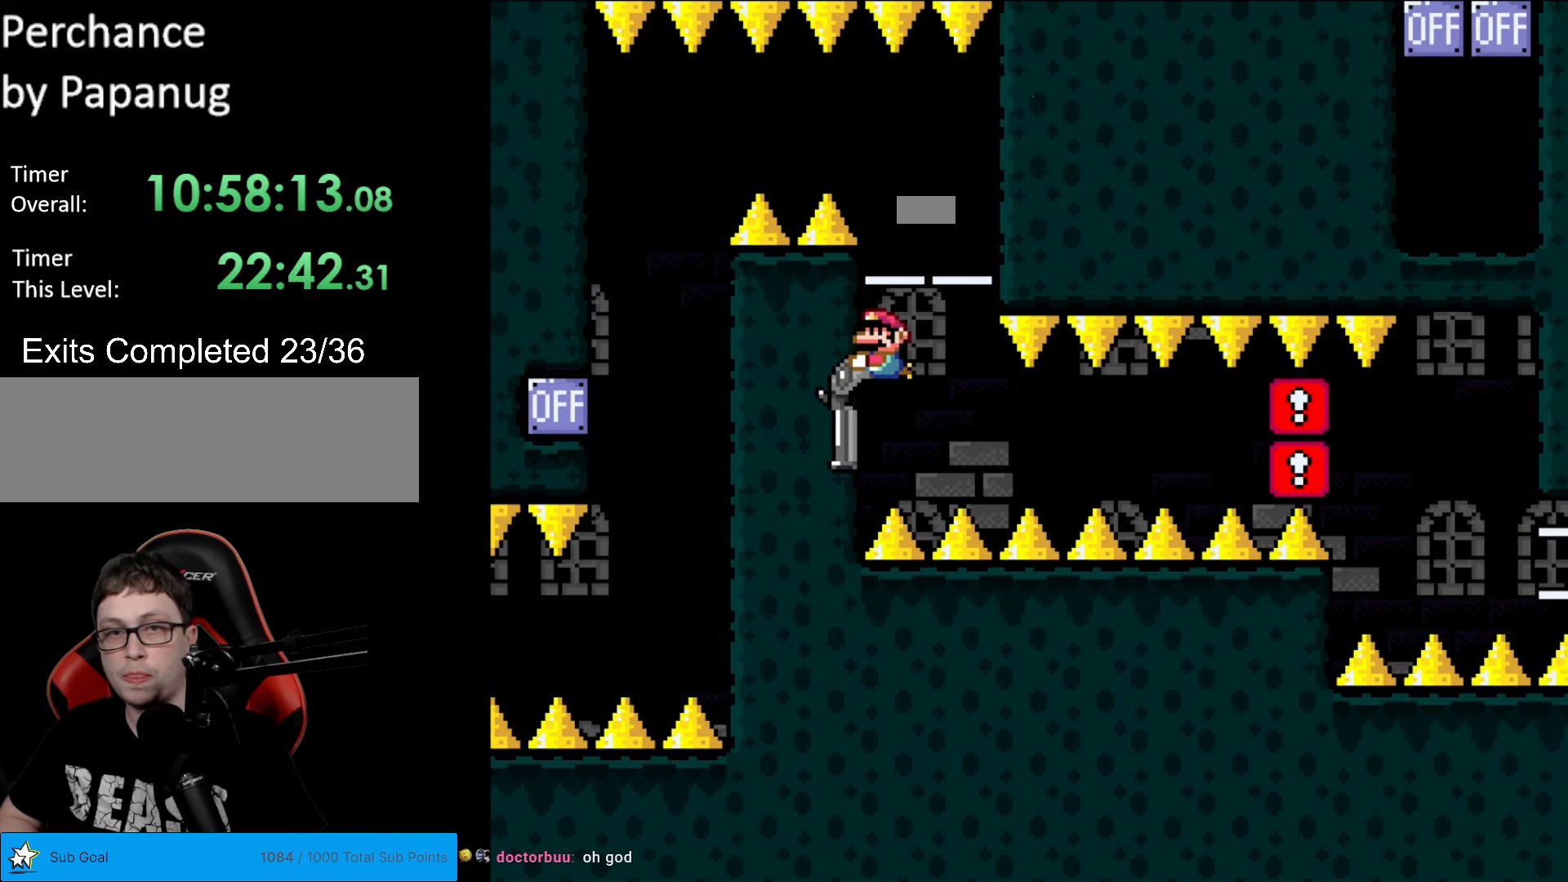
{"buttons": ["Y", "L1"], "events": [[87, "DPAD_DOWN", "up"], [507, "L1", "down"]]}
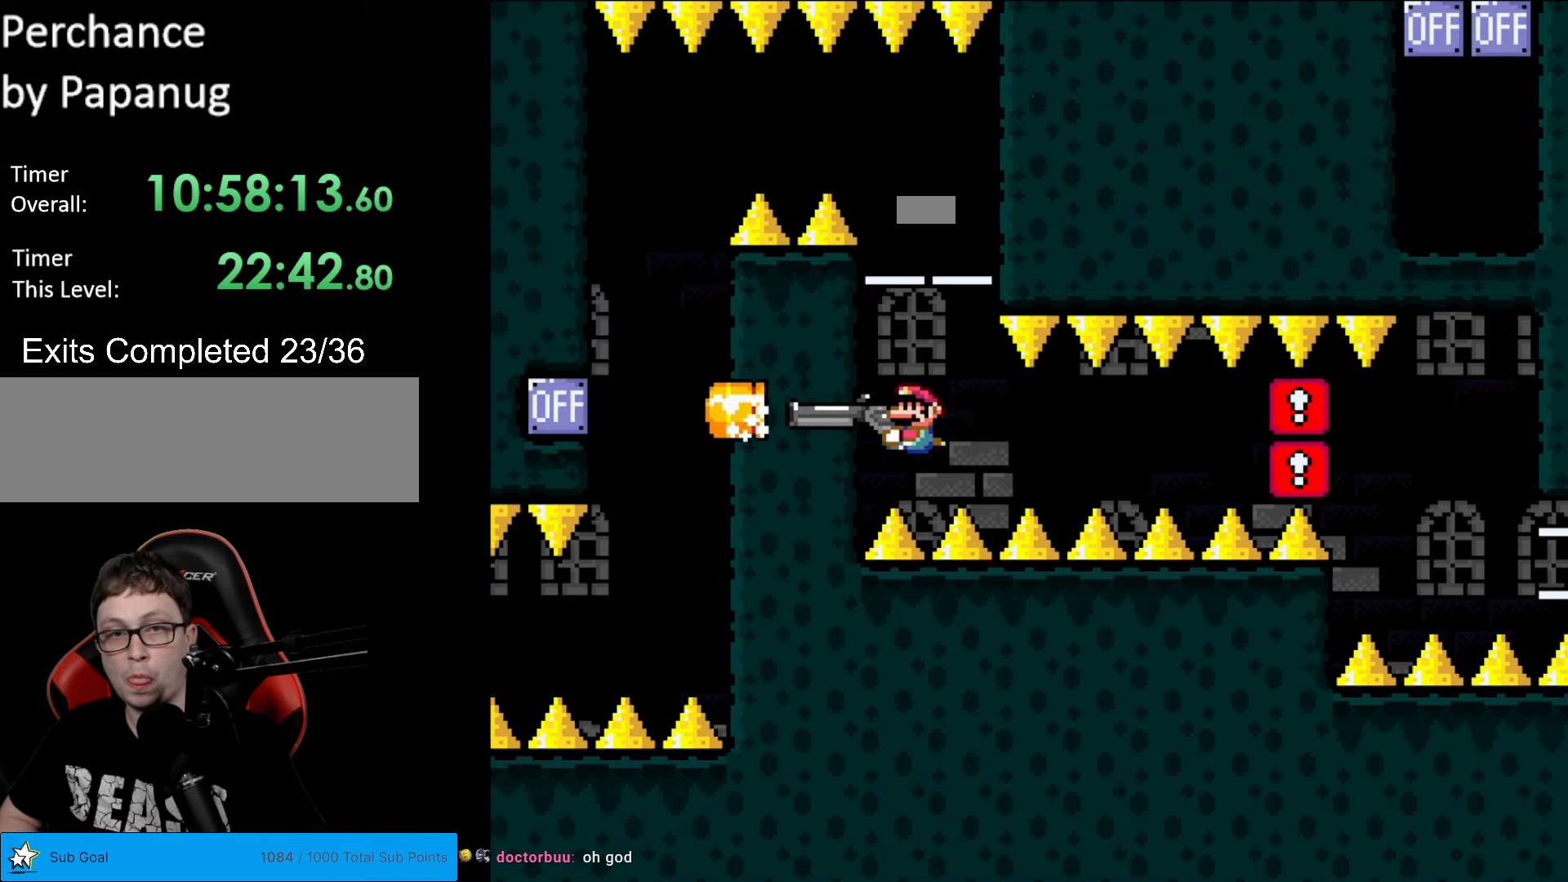
{"buttons": ["Y", "L1"], "events": [[105, "L1", "up"], [157, "L1", "down"], [297, "L1", "up"], [350, "L1", "down"], [437, "L1", "up"], [472, "L1", "down"]]}
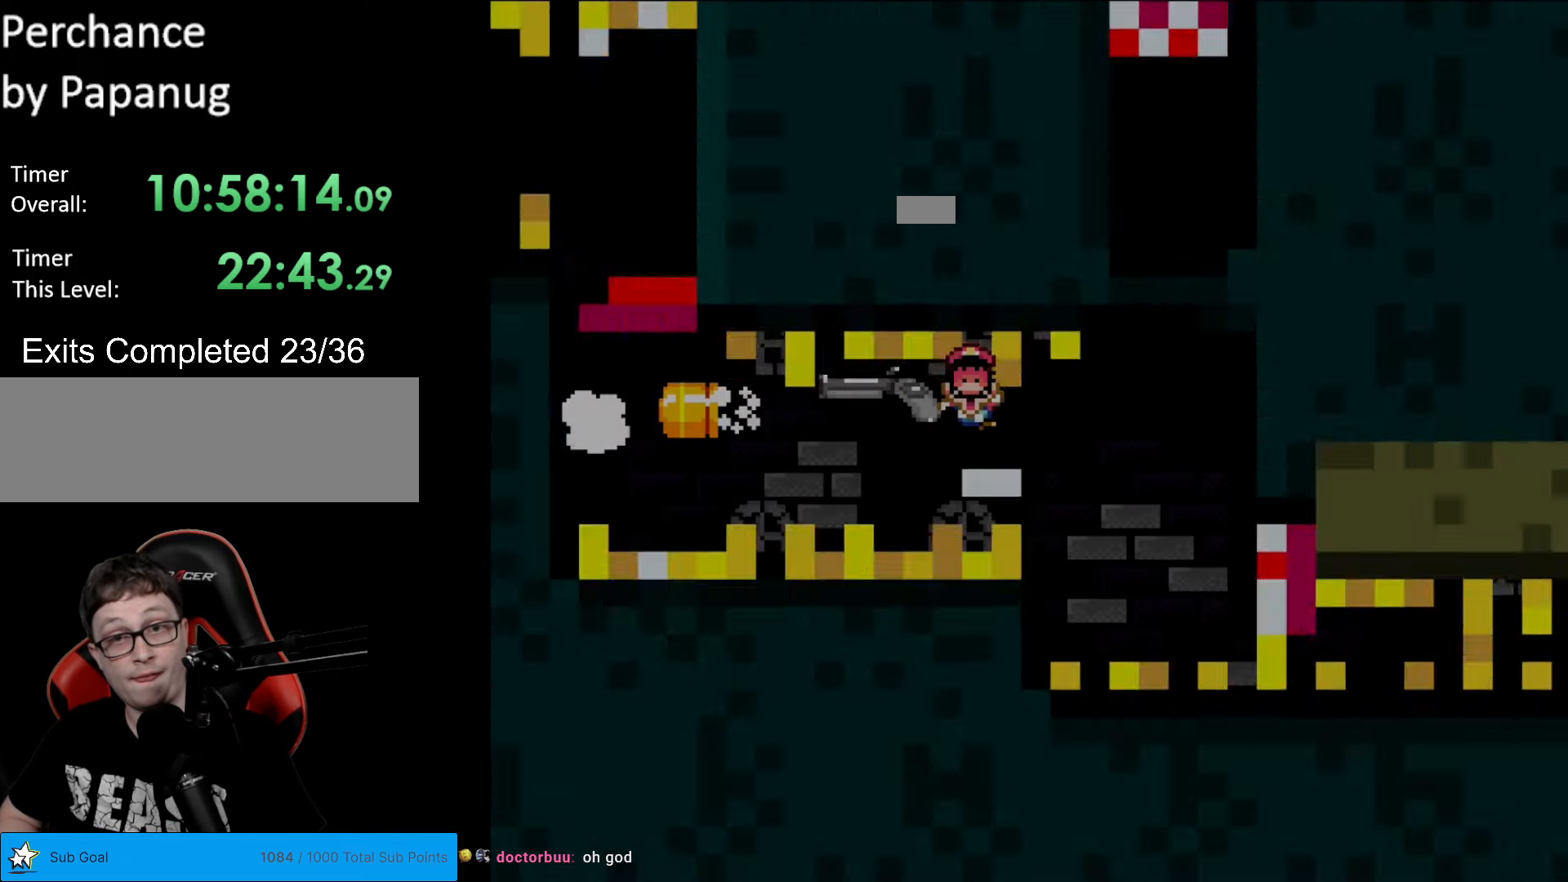
{"buttons": ["Y"], "events": [[52, "L1", "up"], [192, "DPAD_DOWN", "down"], [315, "DPAD_DOWN", "up"]]}
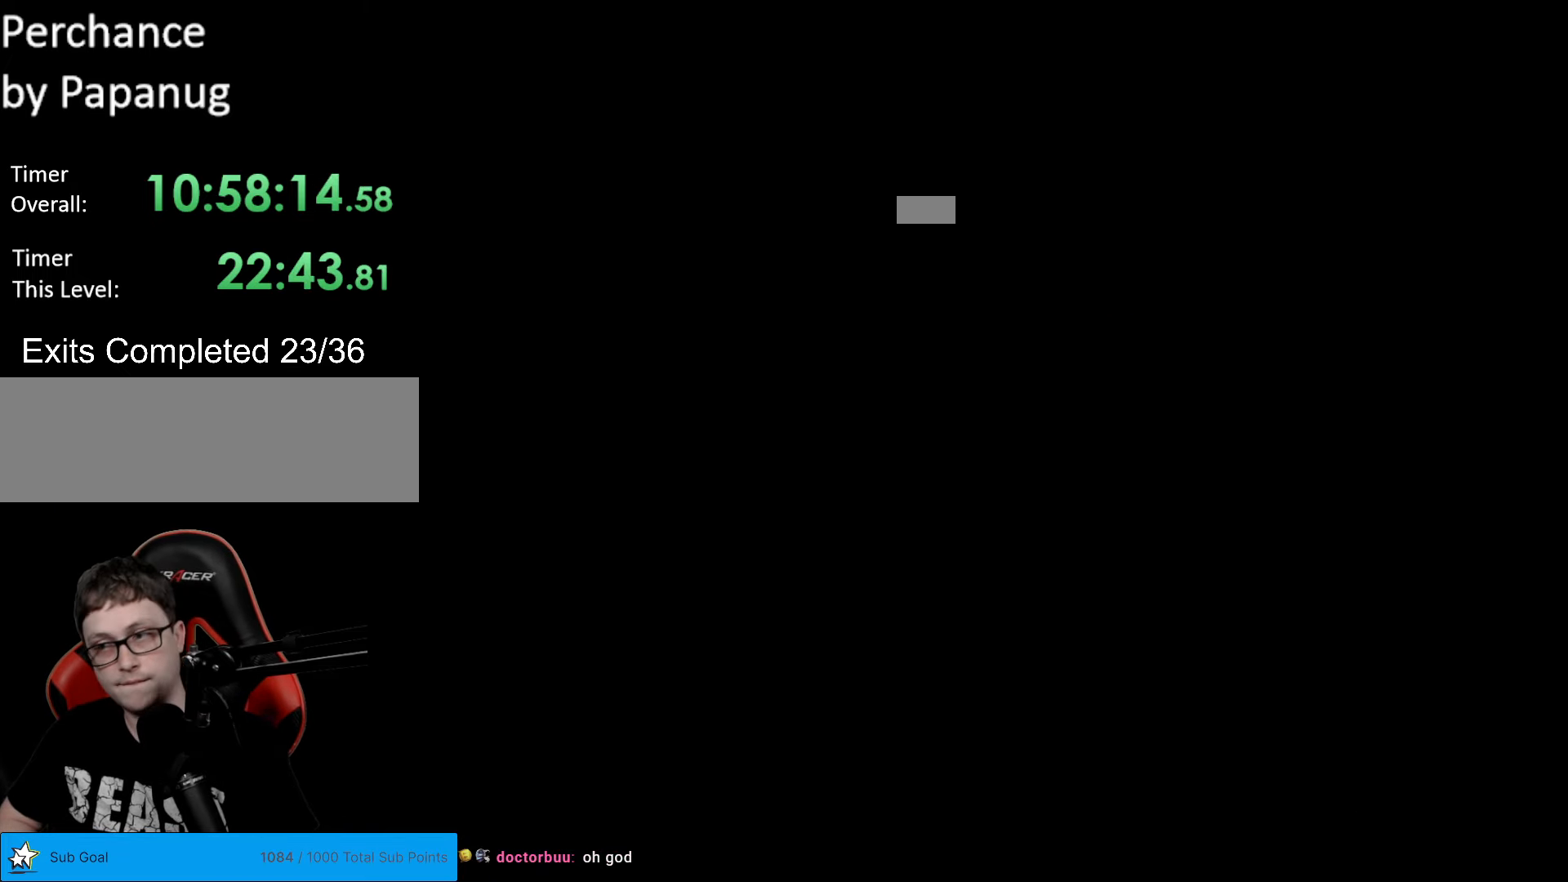
{"buttons": ["Y"], "events": []}
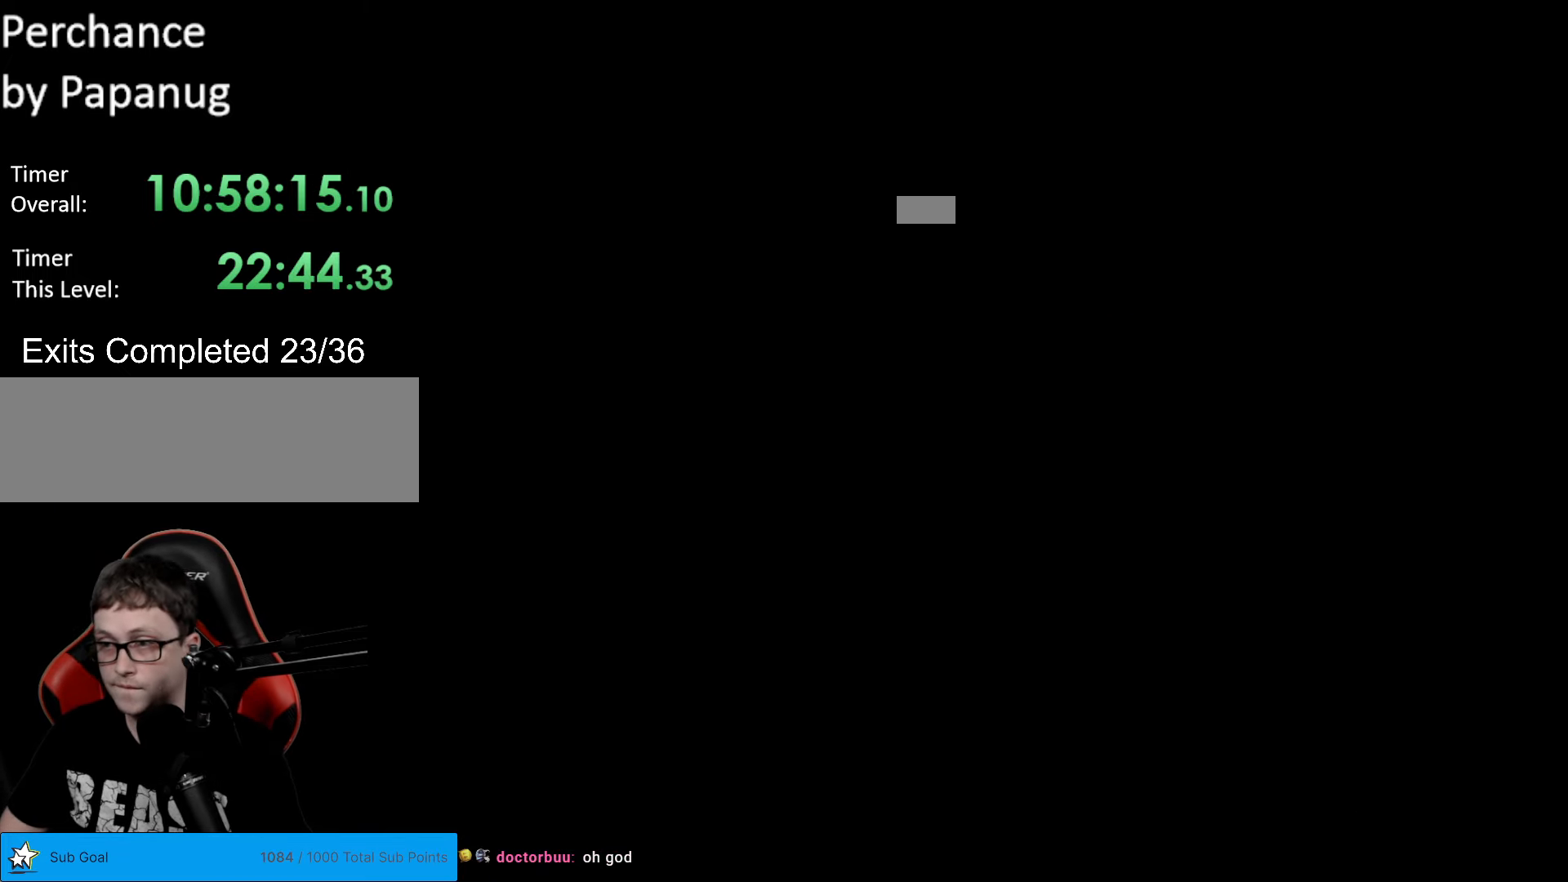
{"buttons": ["Y"], "events": []}
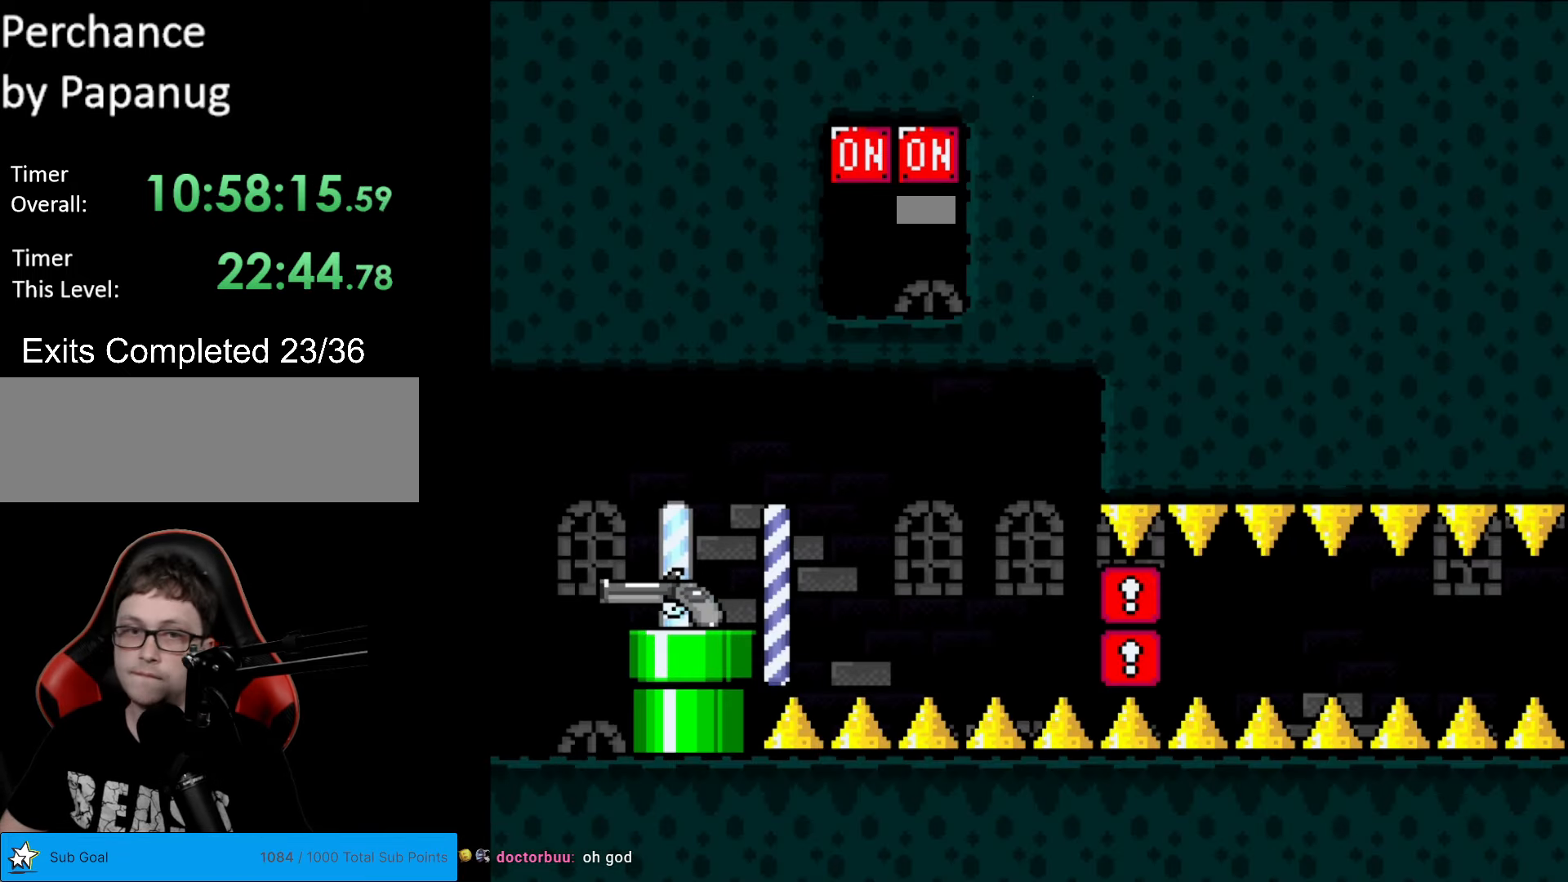
{"buttons": ["Y"], "events": [[332, "DPAD_RIGHT", "down"], [472, "DPAD_RIGHT", "up"]]}
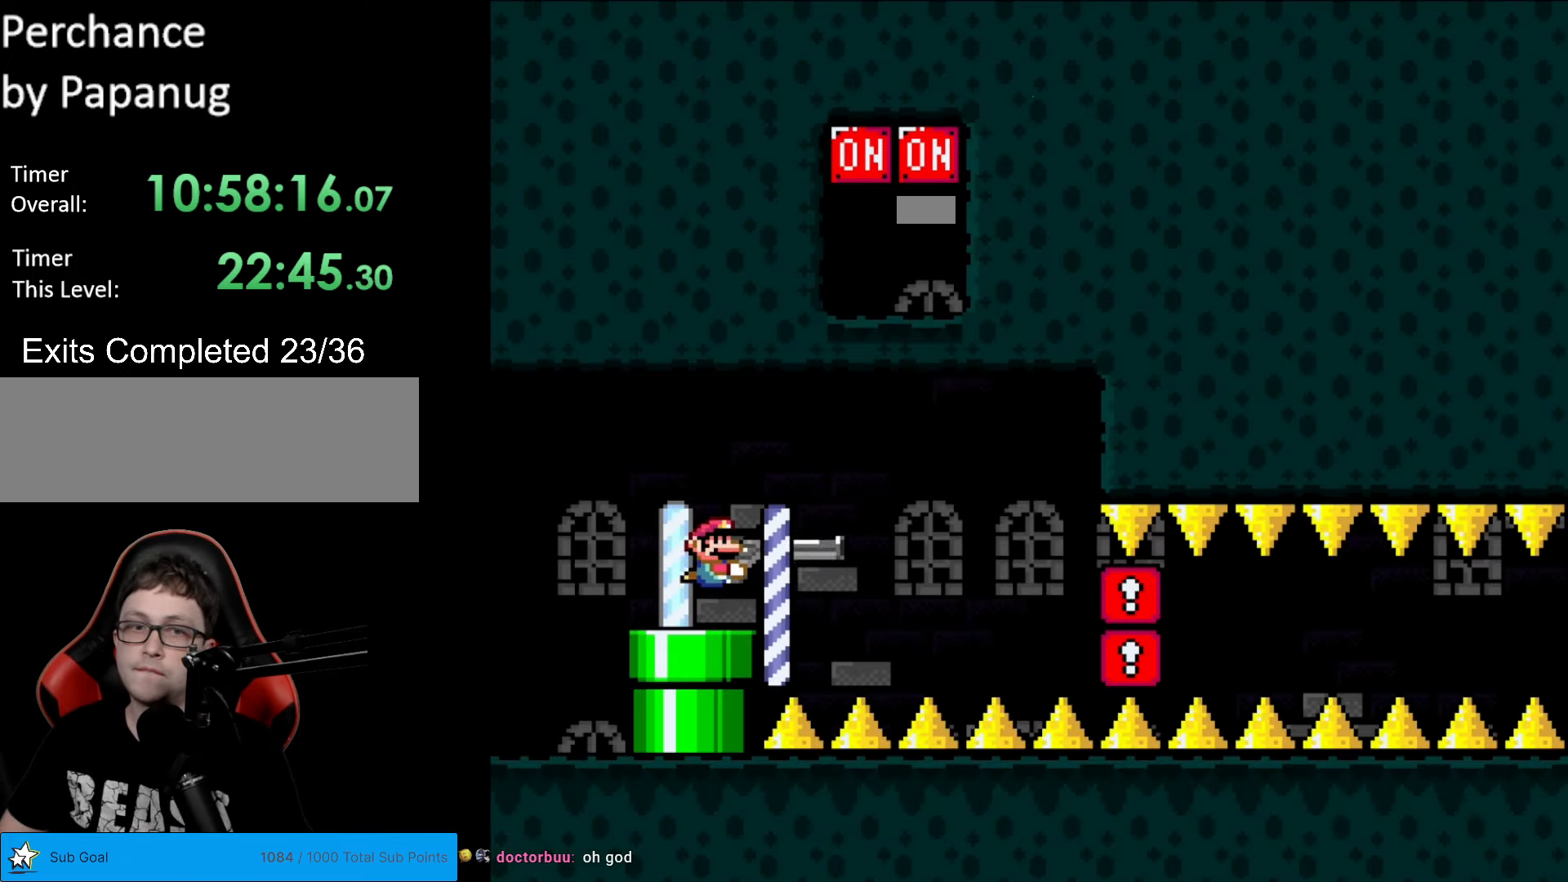
{"buttons": ["Y", "DPAD_RIGHT"], "events": [[88, "DPAD_LEFT", "down"], [210, "DPAD_LEFT", "up"], [315, "DPAD_RIGHT", "down"]]}
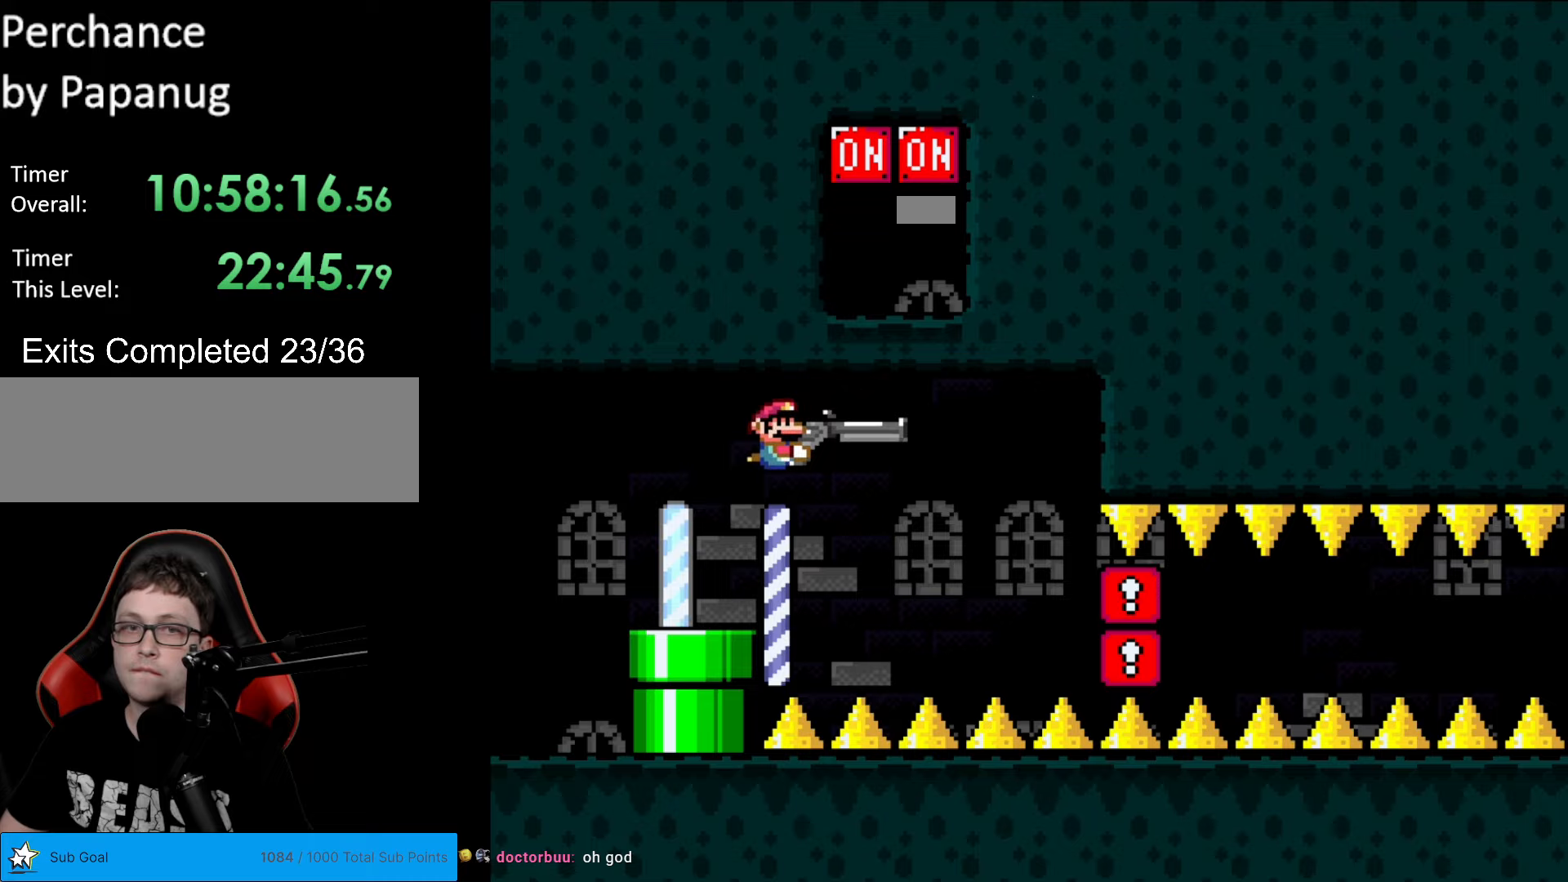
{"buttons": ["Y", "DPAD_DOWN"], "events": [[52, "DPAD_RIGHT", "up"], [105, "DPAD_UP", "down"], [280, "L1", "down"], [332, "DPAD_UP", "up"], [367, "L1", "up"], [385, "DPAD_DOWN", "down"]]}
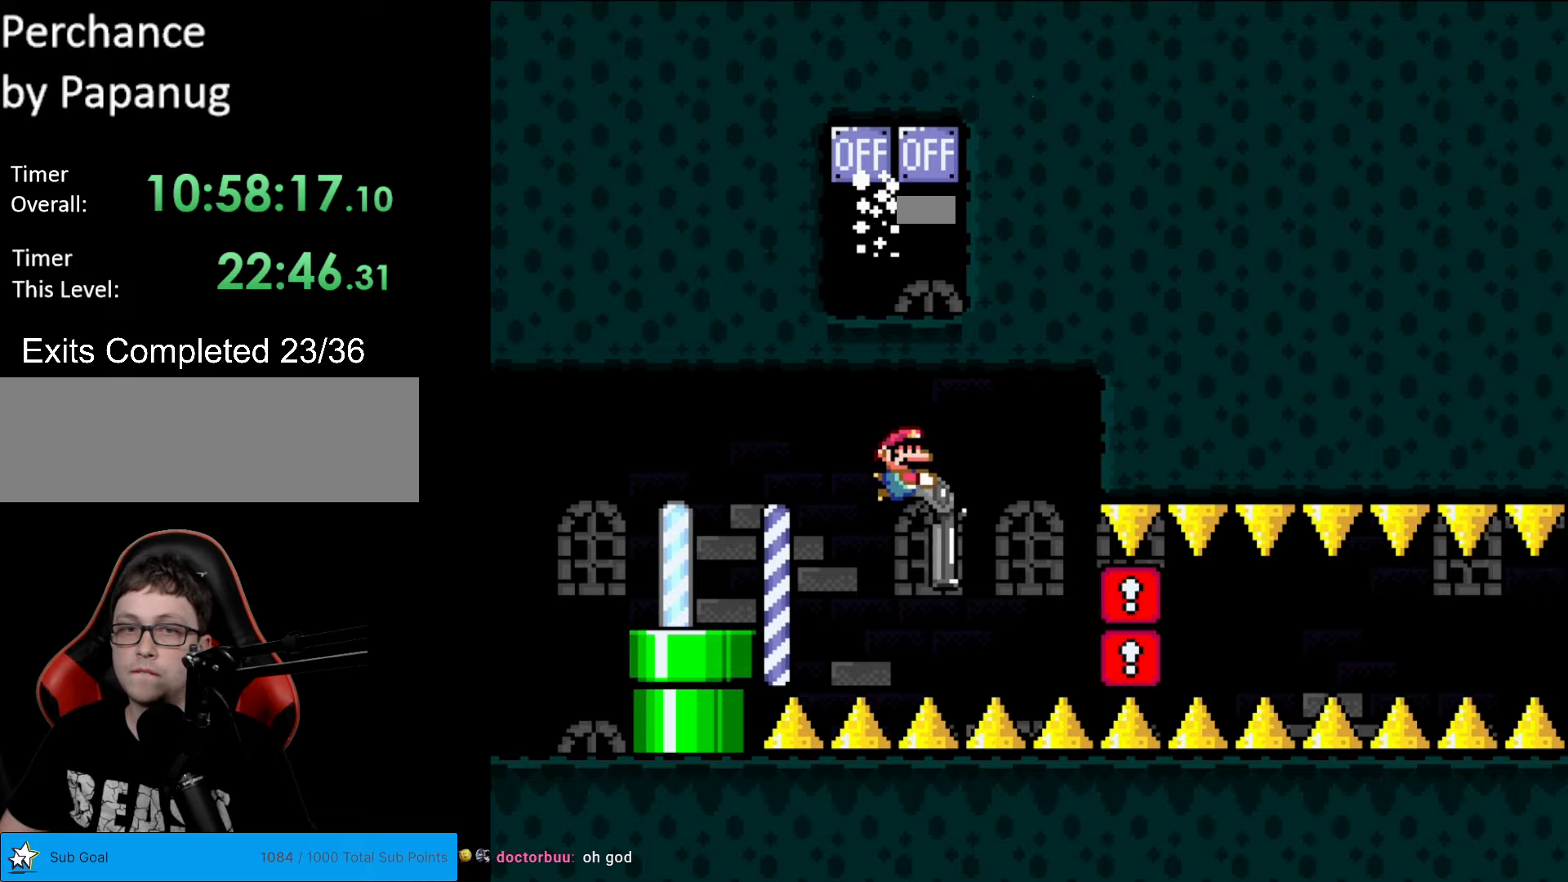
{"buttons": ["Y", "DPAD_DOWN", "DPAD_LEFT"], "events": [[507, "DPAD_LEFT", "down"]]}
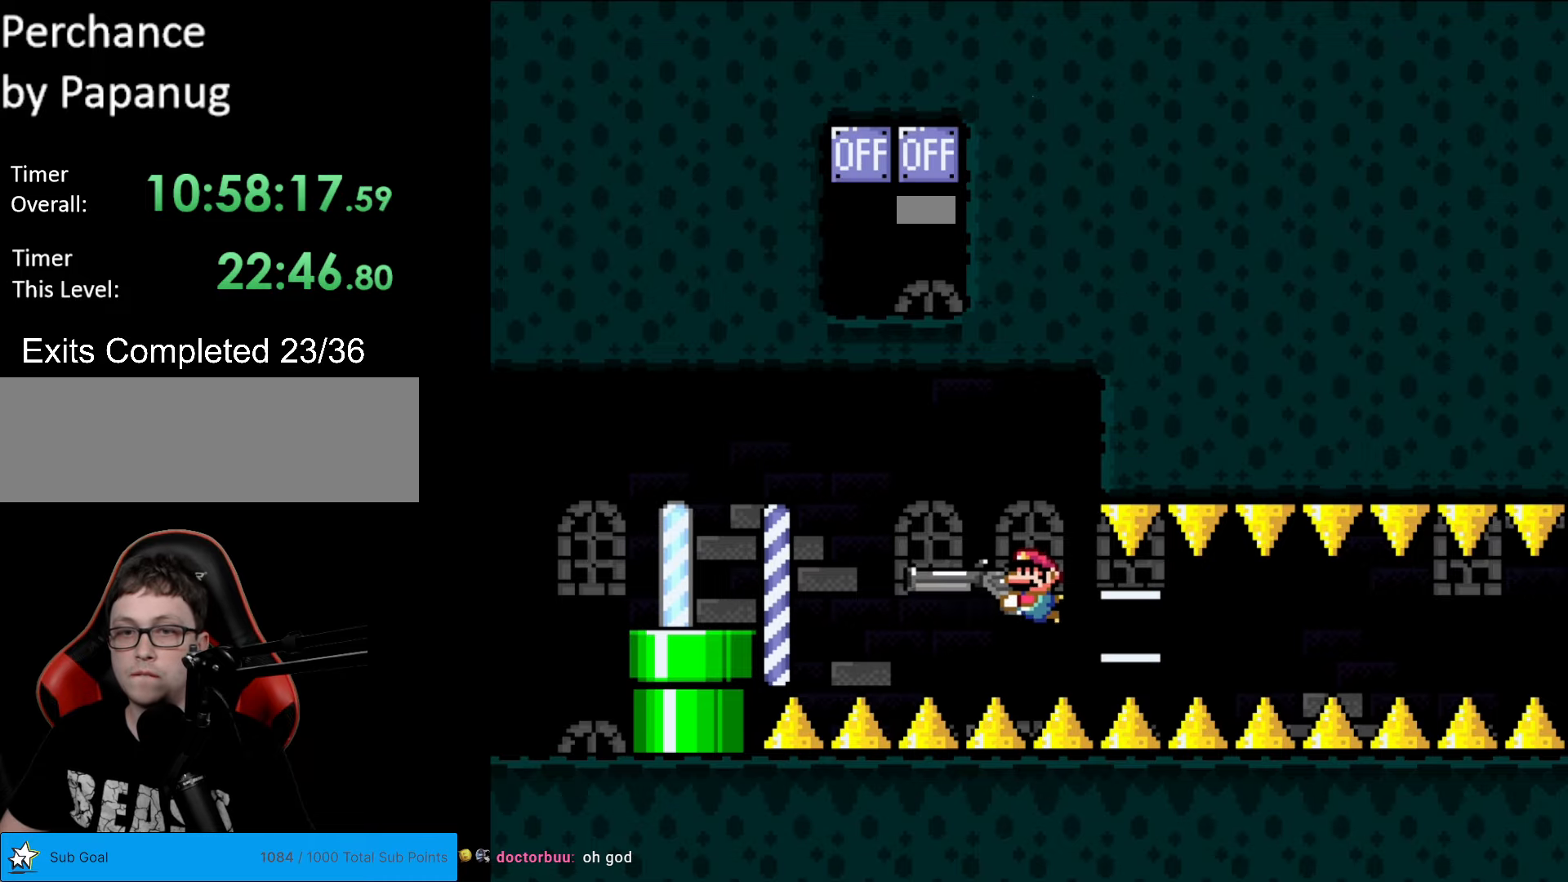
{"buttons": ["Y"], "events": [[35, "DPAD_DOWN", "up"], [105, "DPAD_LEFT", "up"], [193, "L1", "down"], [263, "L1", "up"], [368, "L1", "down"], [438, "L1", "up"]]}
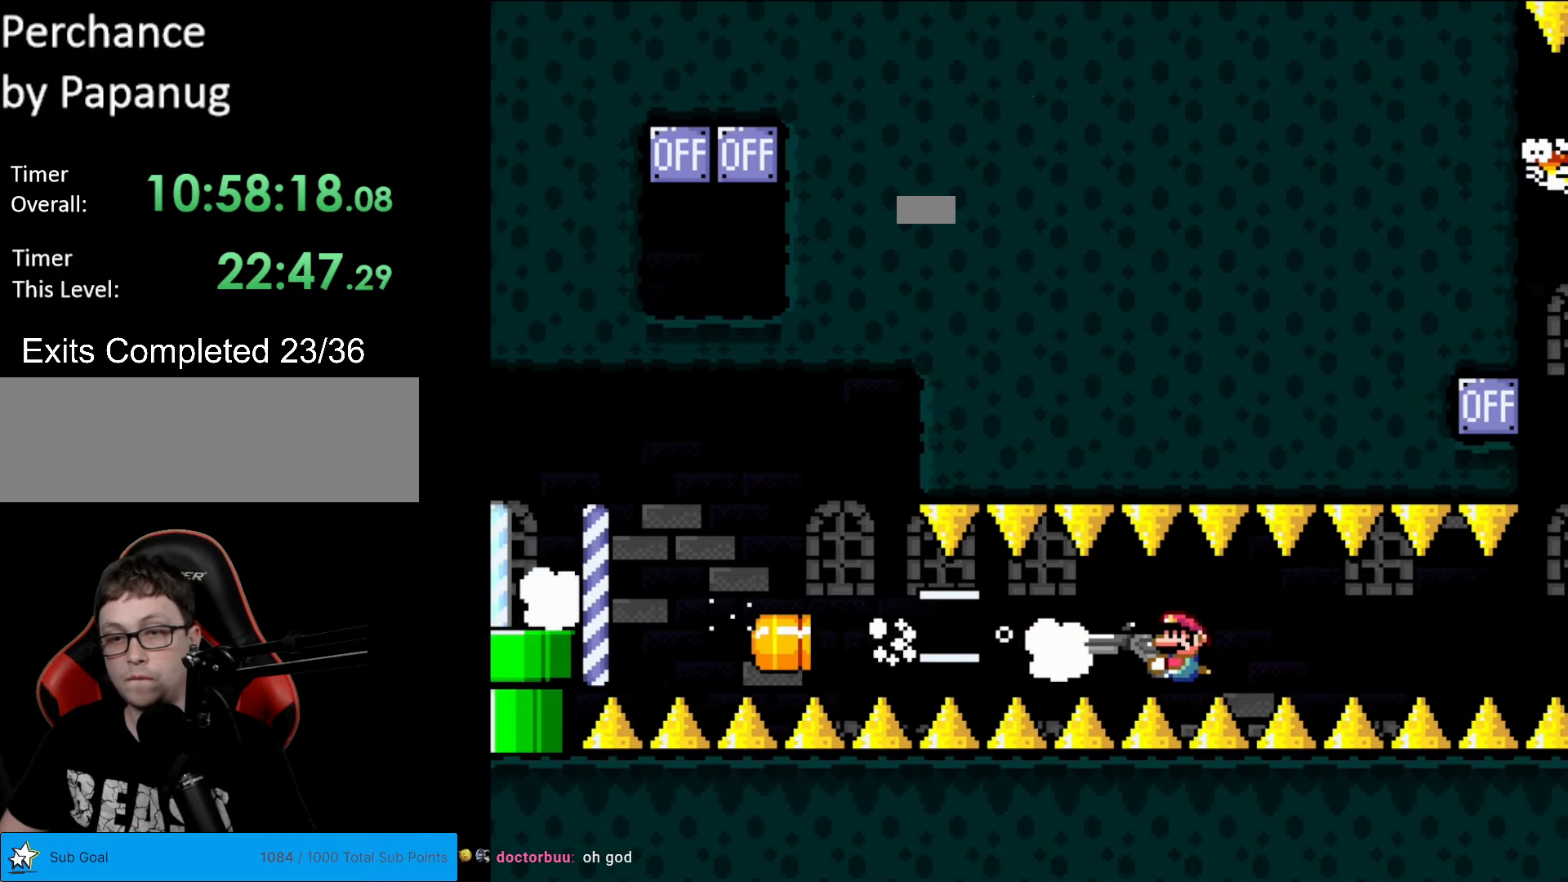
{"buttons": ["Y"], "events": [[53, "L1", "down"], [158, "L1", "up"], [210, "L1", "down"], [315, "L1", "up"], [403, "L1", "down"], [508, "L1", "up"]]}
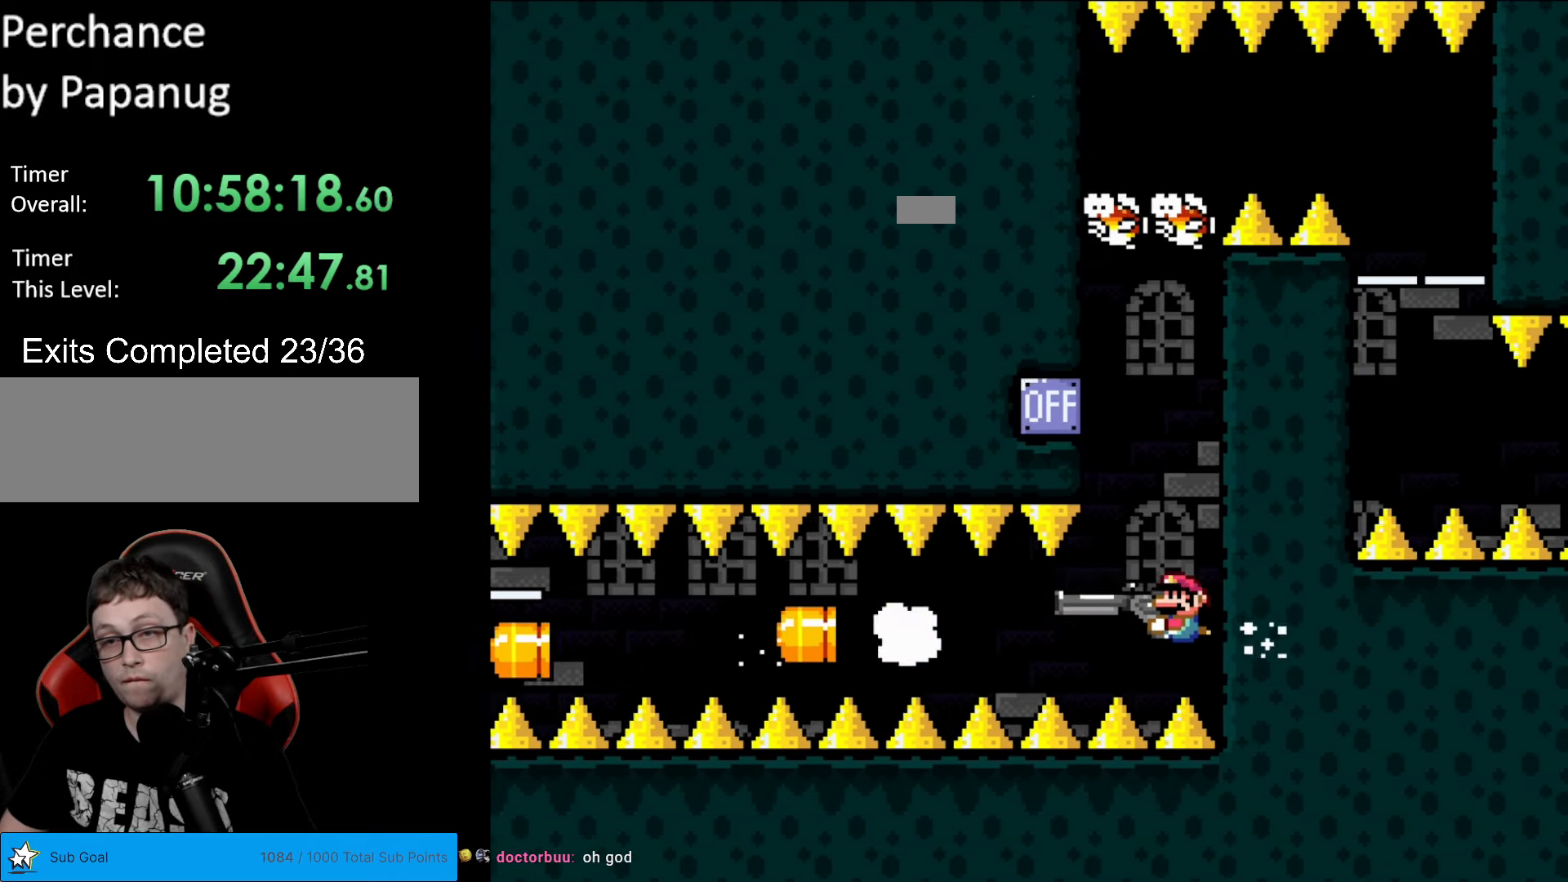
{"buttons": ["Y", "DPAD_UP"], "events": [[87, "DPAD_RIGHT", "down"], [314, "DPAD_RIGHT", "up"], [332, "DPAD_LEFT", "down"], [472, "DPAD_UP", "down"], [489, "DPAD_LEFT", "up"]]}
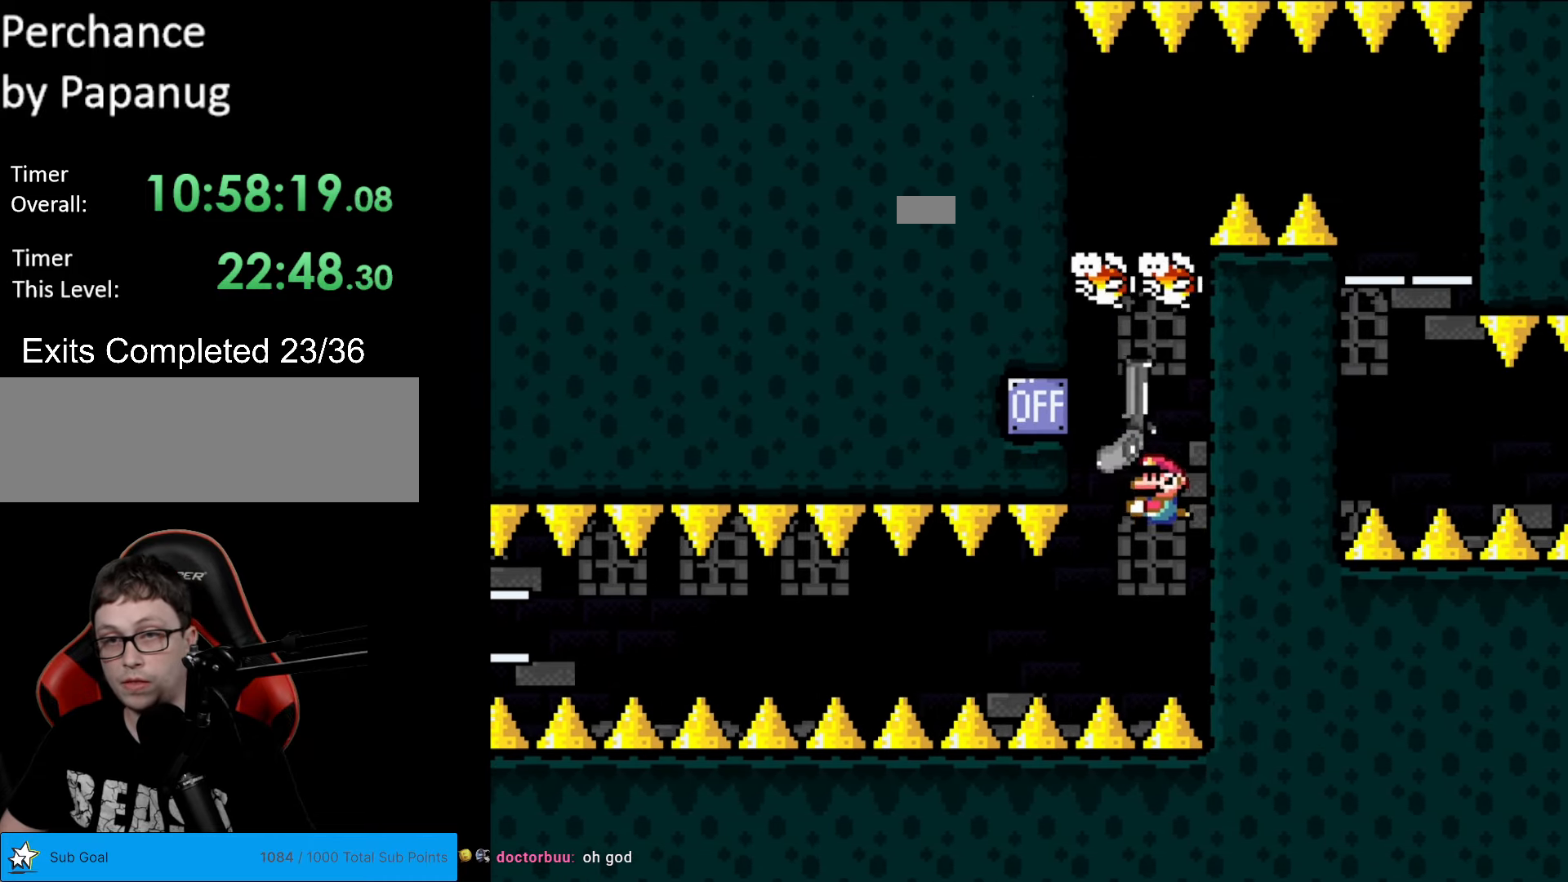
{"buttons": ["Y"], "events": [[105, "L1", "down"], [123, "DPAD_RIGHT", "down"], [193, "DPAD_UP", "up"], [228, "L1", "up"], [473, "DPAD_RIGHT", "up"]]}
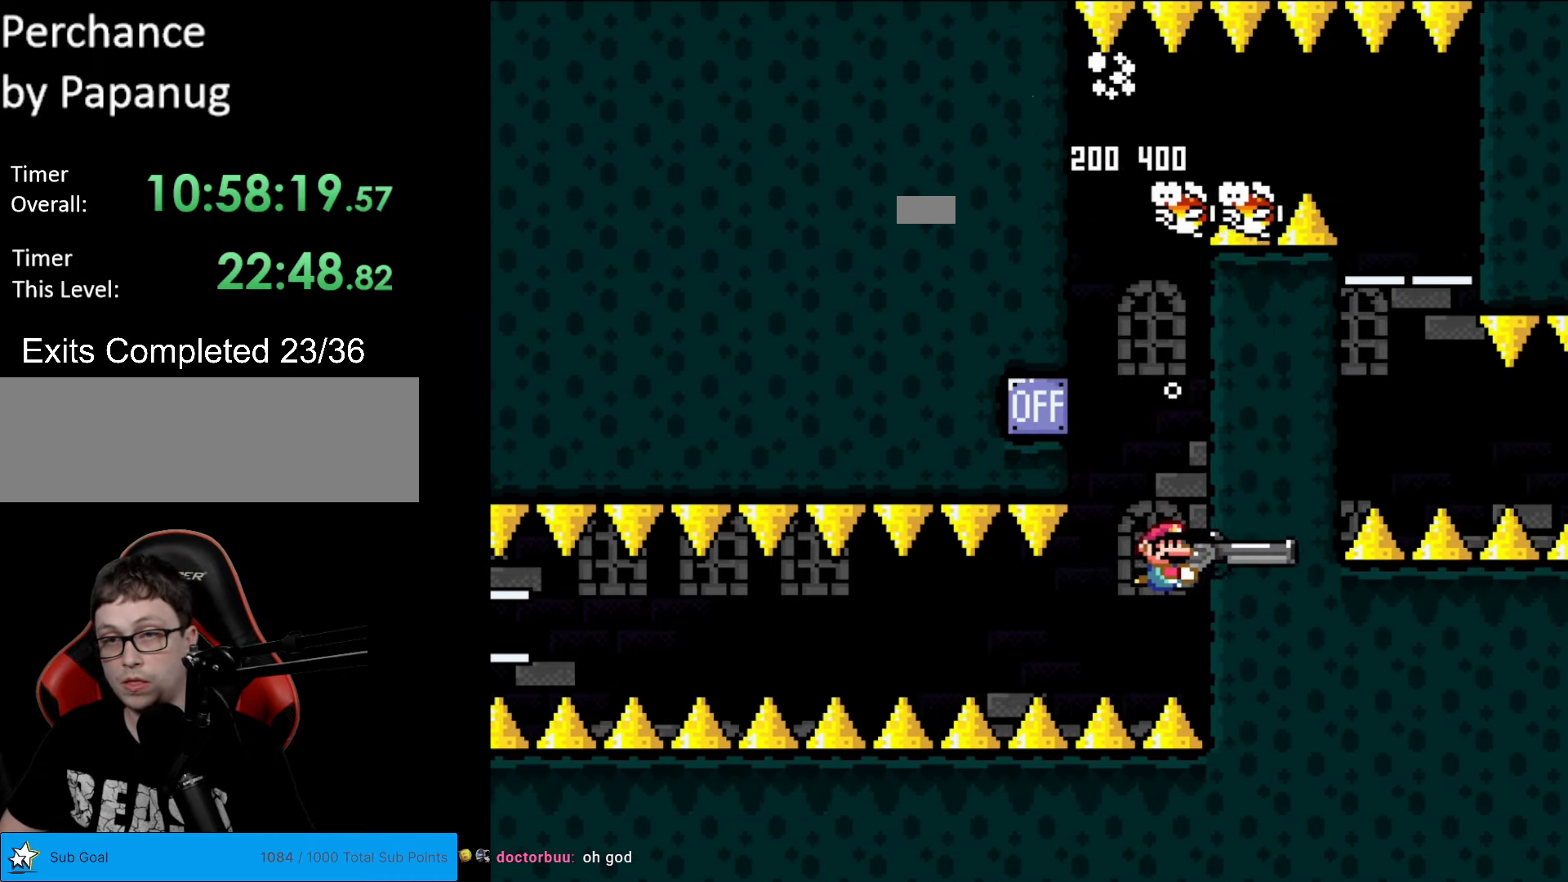
{"buttons": ["Y"], "events": []}
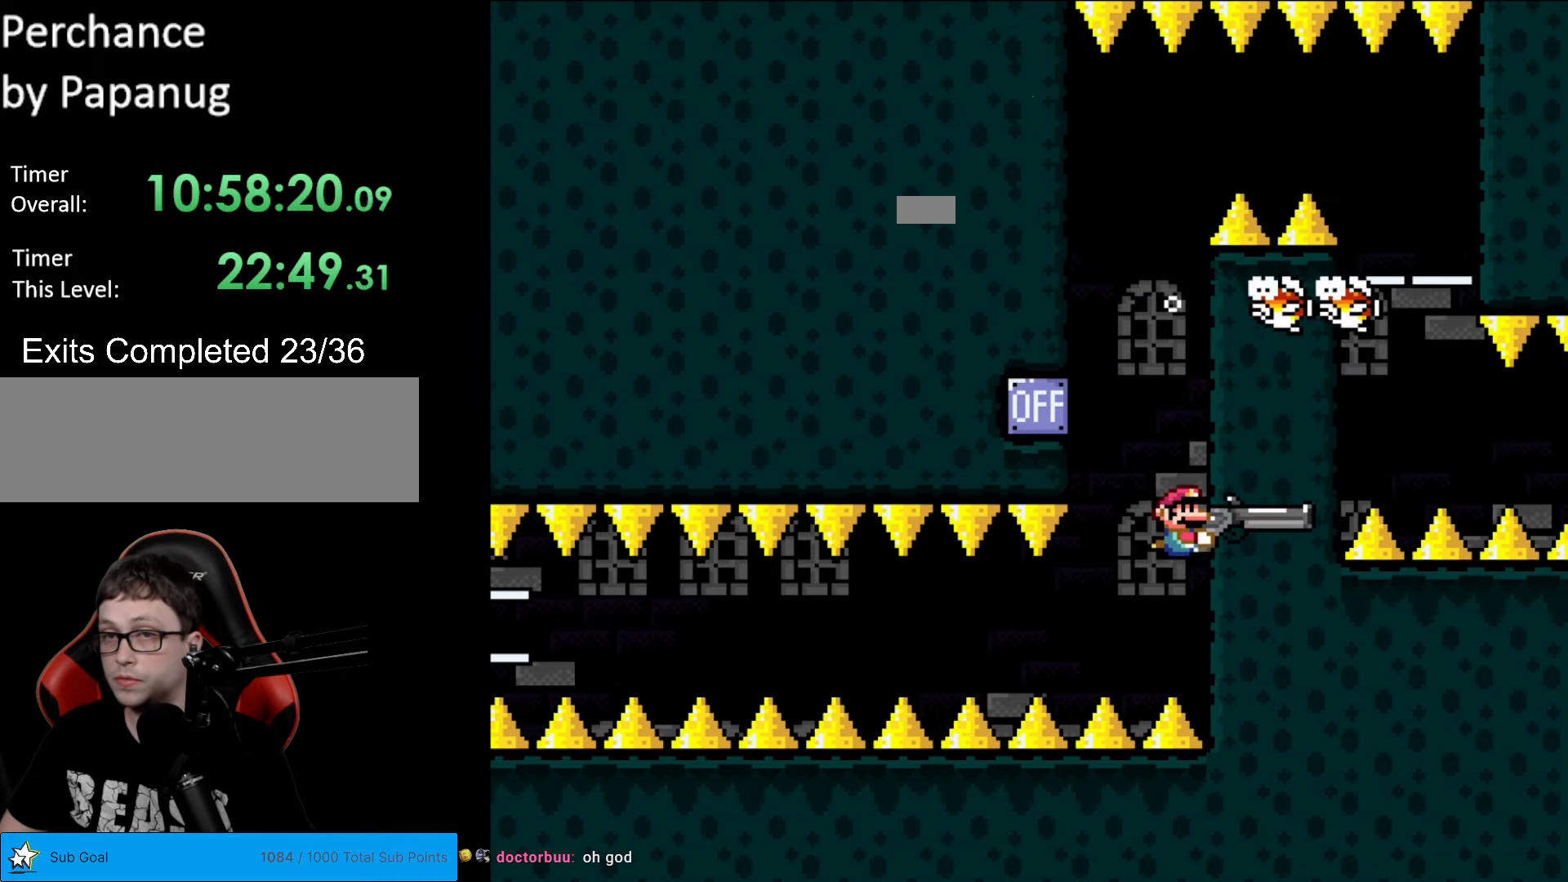
{"buttons": ["Y"], "events": [[367, "R1", "down"], [437, "R1", "up"]]}
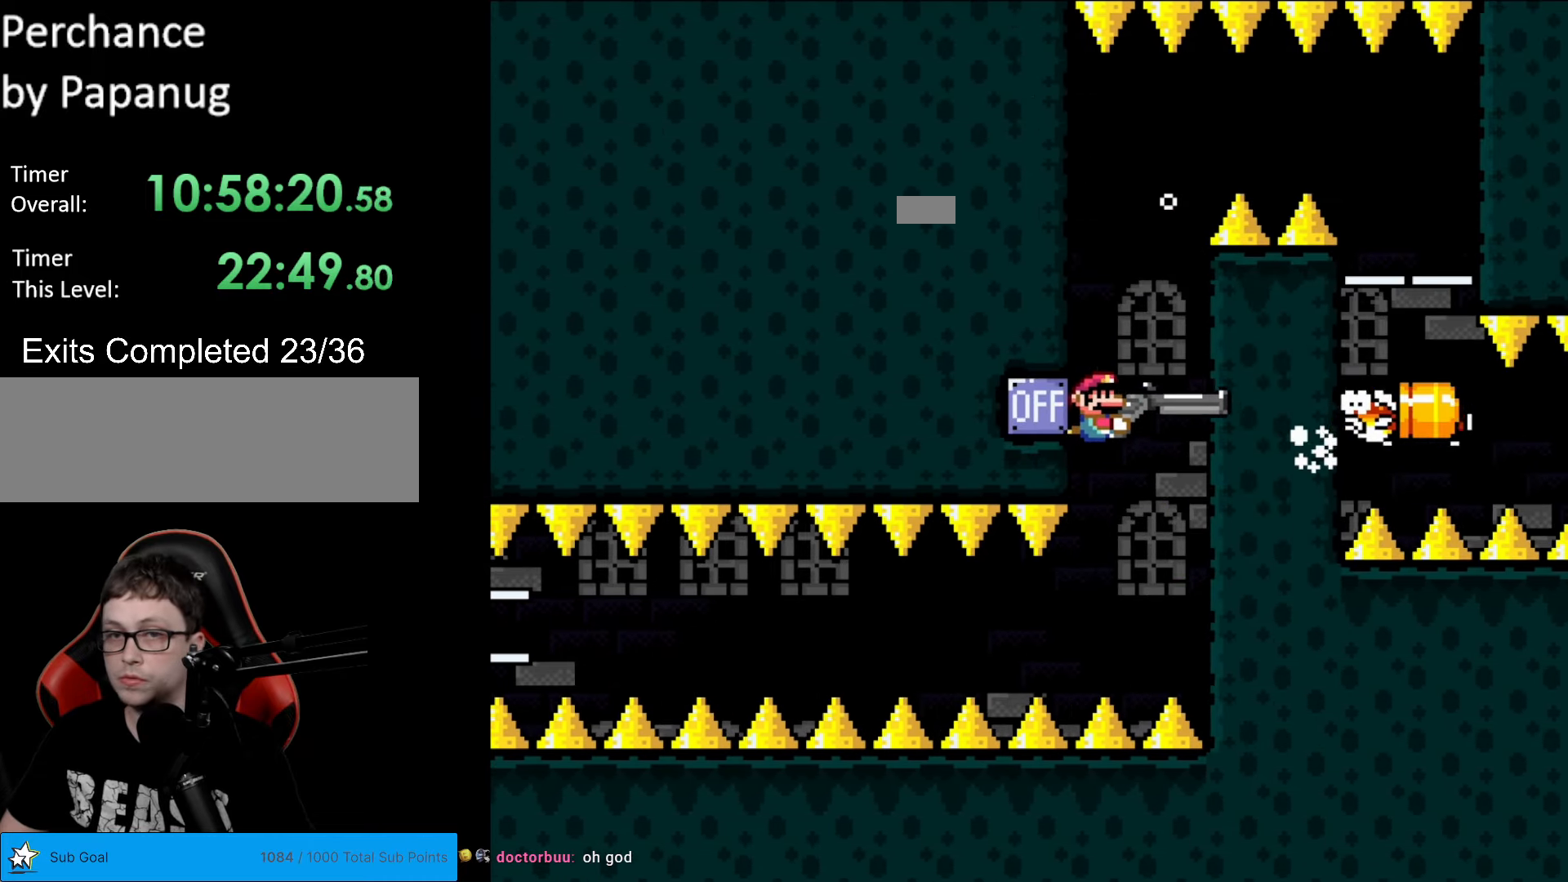
{"buttons": ["Y", "DPAD_LEFT"], "events": [[419, "DPAD_LEFT", "down"]]}